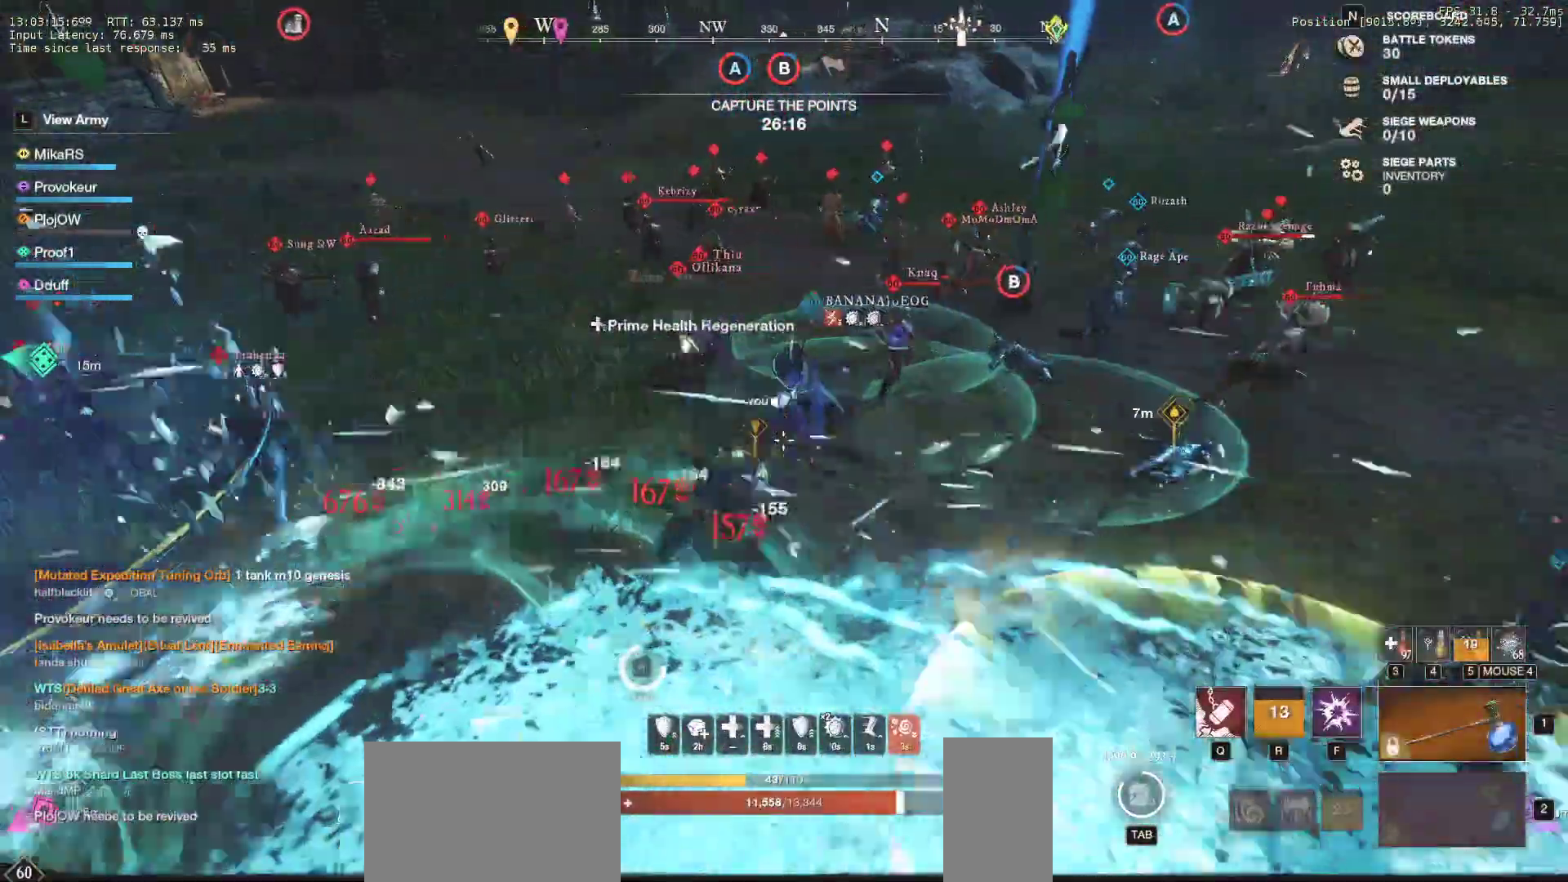
Gameplay with keyboard and mouse; each line is a JSON object with the keys and mouse buttons held at the frame after it. "events" lists presses ("down") and releases ("up") of "a", "ctrl", "d", "e", "f", "q", "r", "s", "shift", "space", "tab", "w", "mouse_left", "mouse_wheel", "mouse_right", "mouse_mb4" and "mouse_mb5" between this image and that frame as [ms after this image, input, new state], when the widget could be followed in between. "mouse_left", "mouse_wheel", "mouse_right", "mouse_mb4", "mouse_mb5" = the "left", "wheel", "right", "mb4", "mb5" buttons of the "mouse" list. No other keys are recorded. "wheel" means that the mouse wheel is clicked or scrolled. Mouse movement is not recorded.
{"keys": ["w"], "mouse": [], "events": [[50, "shift", "down"], [150, "d", "up"], [150, "shift", "up"], [250, "f", "down"], [350, "f", "up"], [400, "f", "down"], [500, "f", "up"]]}
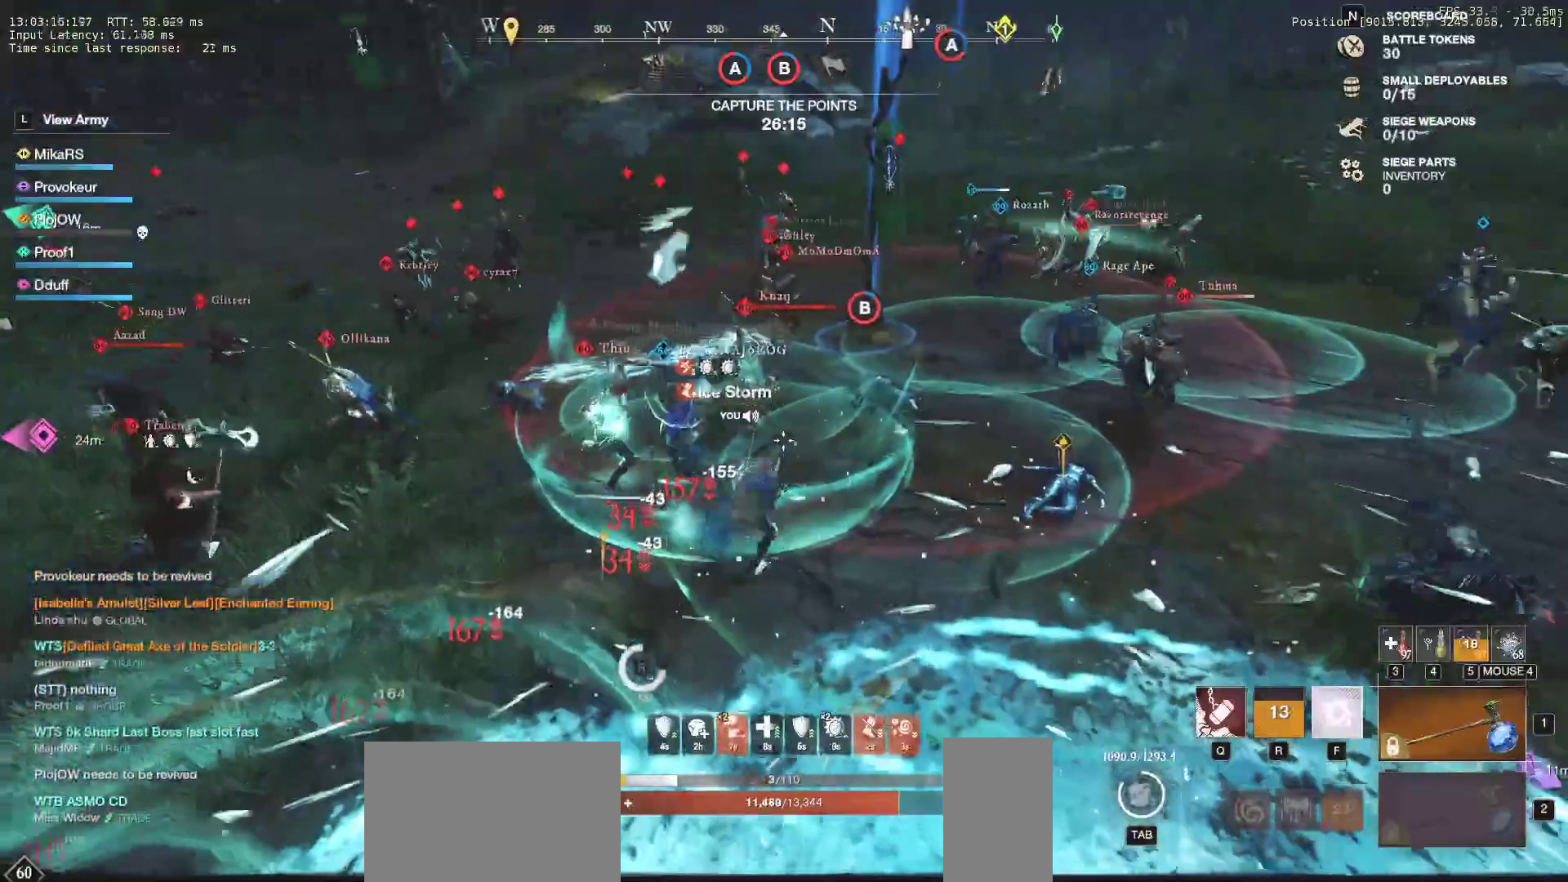
{"keys": ["d", "w"], "mouse": [], "events": [[100, "d", "down"], [400, "q", "down"], [500, "q", "up"]]}
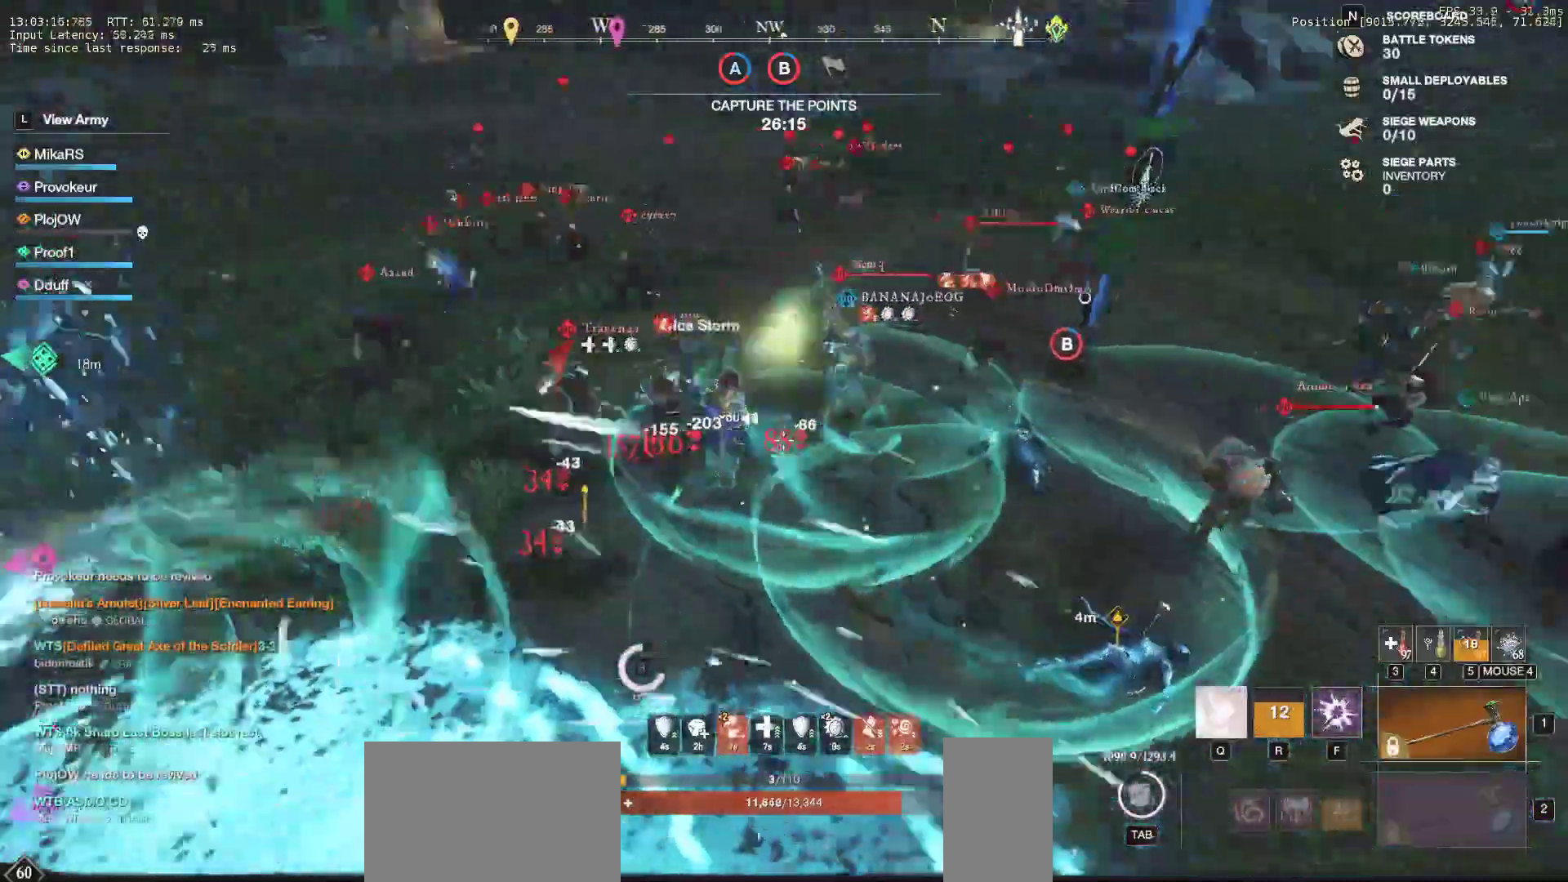
{"keys": ["d"], "mouse": [], "events": [[17, "w", "up"], [83, "q", "down"], [83, "w", "down"], [167, "q", "up"], [183, "w", "up"], [233, "q", "down"], [233, "w", "down"], [333, "q", "up"], [350, "w", "up"], [383, "q", "down"], [383, "w", "down"], [500, "q", "up"], [500, "w", "up"]]}
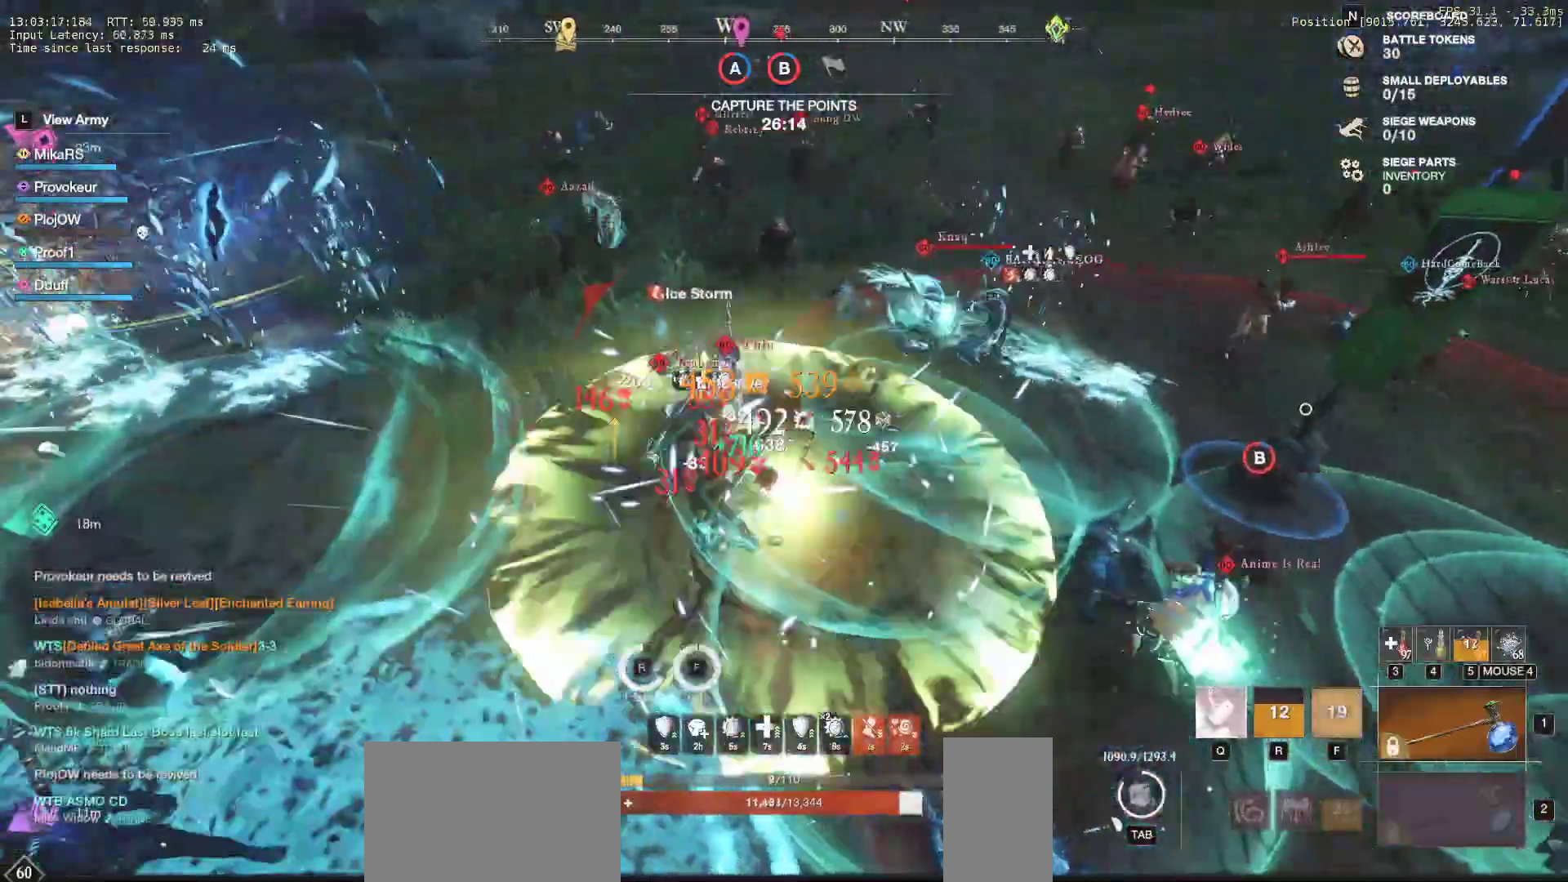
{"keys": ["a", "s"], "mouse": [], "events": [[50, "q", "down"], [50, "w", "down"], [133, "w", "up"], [150, "q", "up"], [167, "d", "up"], [200, "s", "down"], [250, "a", "down"]]}
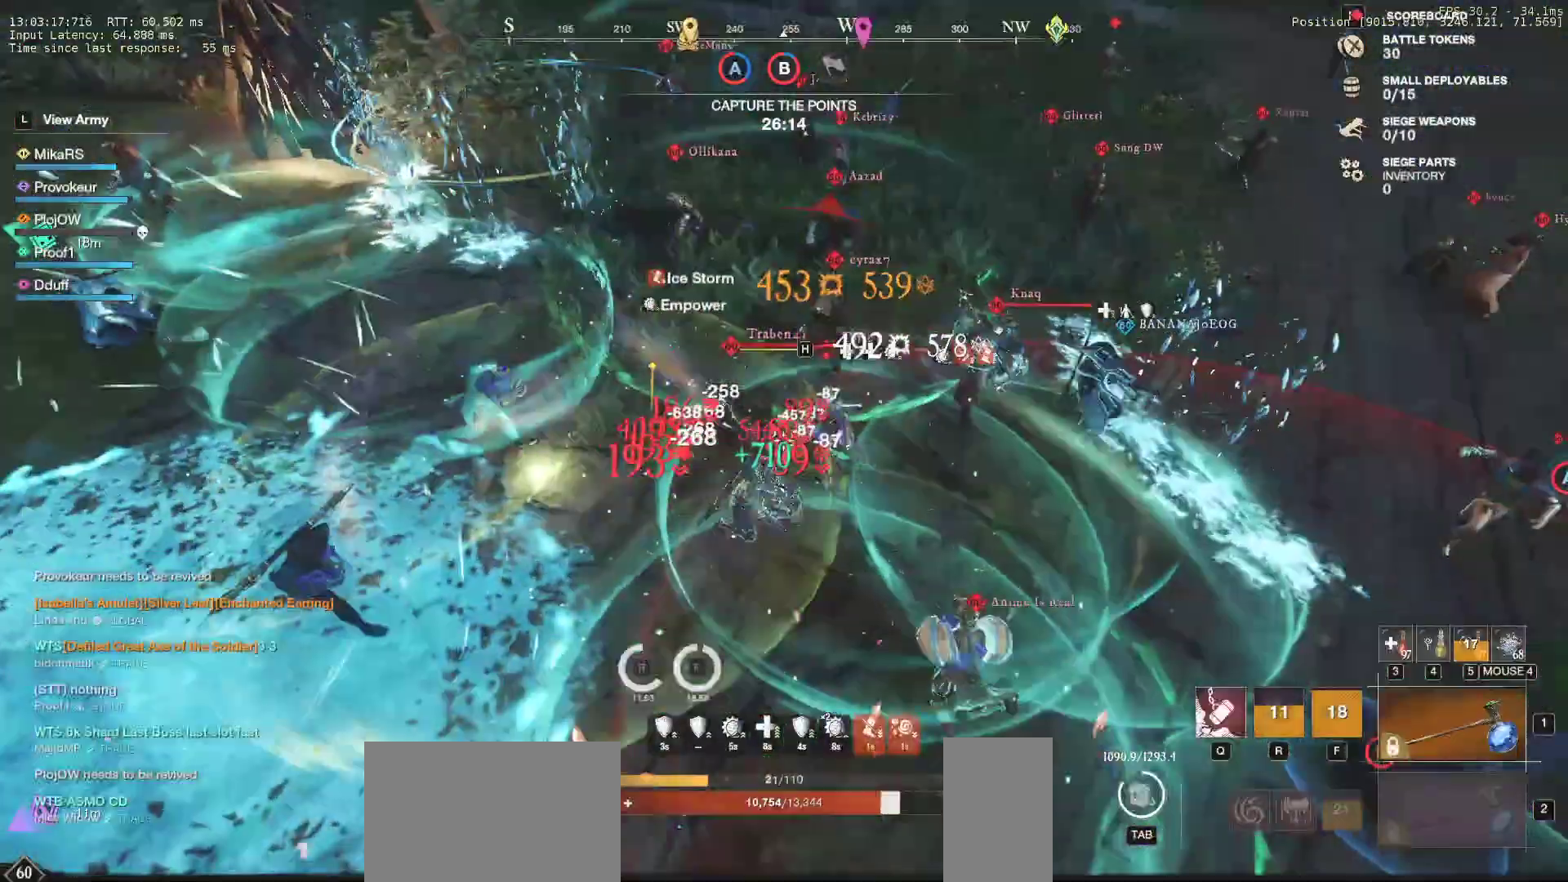
{"keys": ["a", "s", "shift"], "mouse": [], "events": [[267, "s", "up"], [300, "s", "down"], [383, "shift", "down"]]}
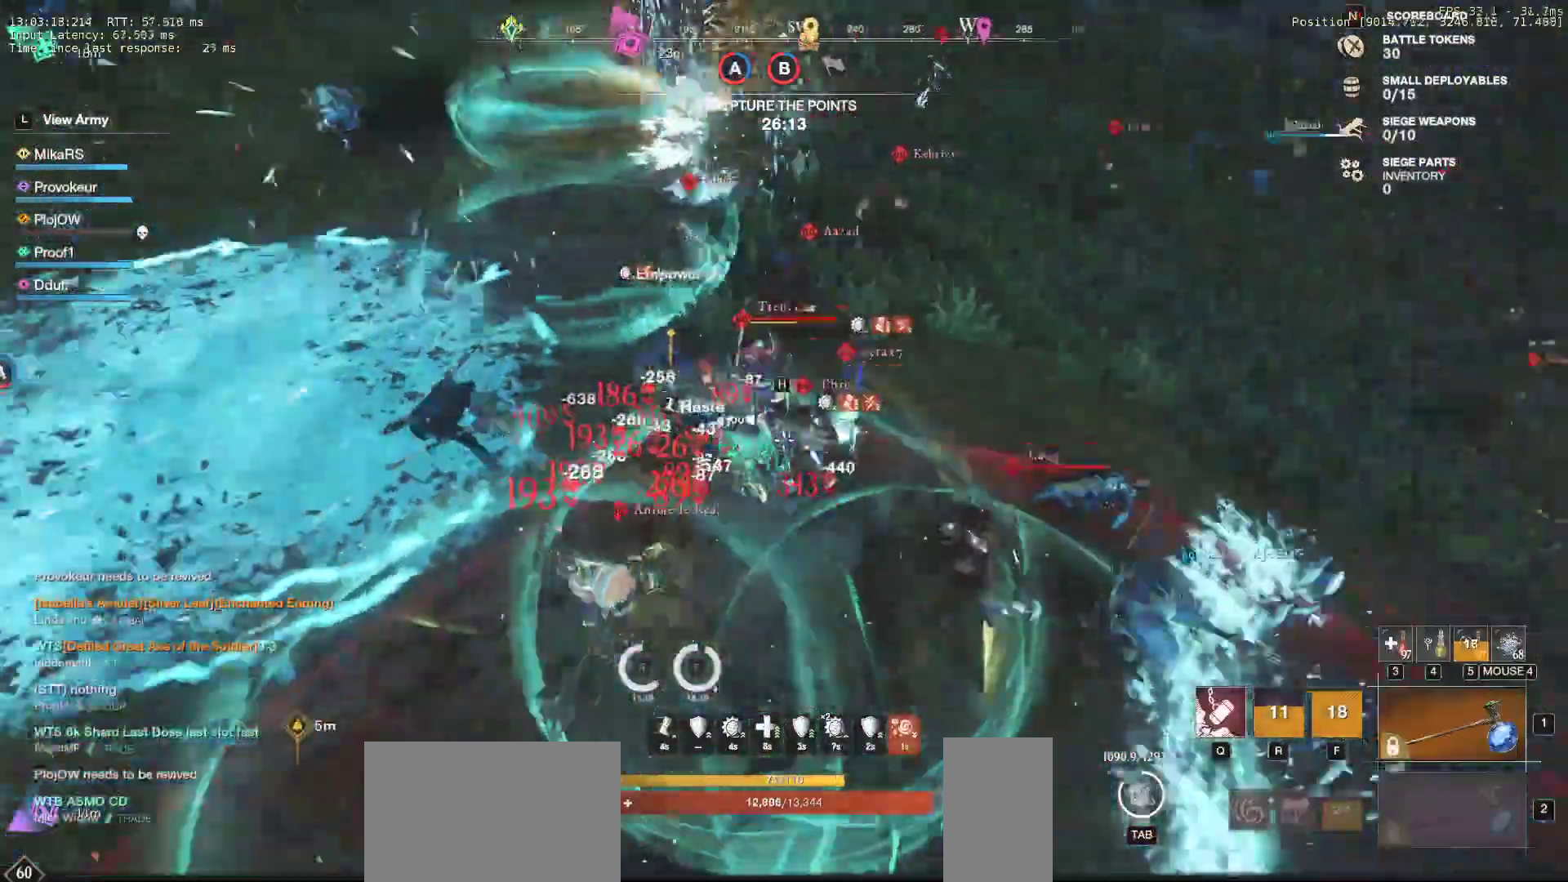
{"keys": ["a", "shift", "w"], "mouse": [], "events": [[17, "shift", "up"], [50, "s", "up"], [117, "shift", "down"], [133, "w", "down"], [233, "shift", "up"], [300, "shift", "down"], [450, "shift", "up"], [483, "shift", "down"]]}
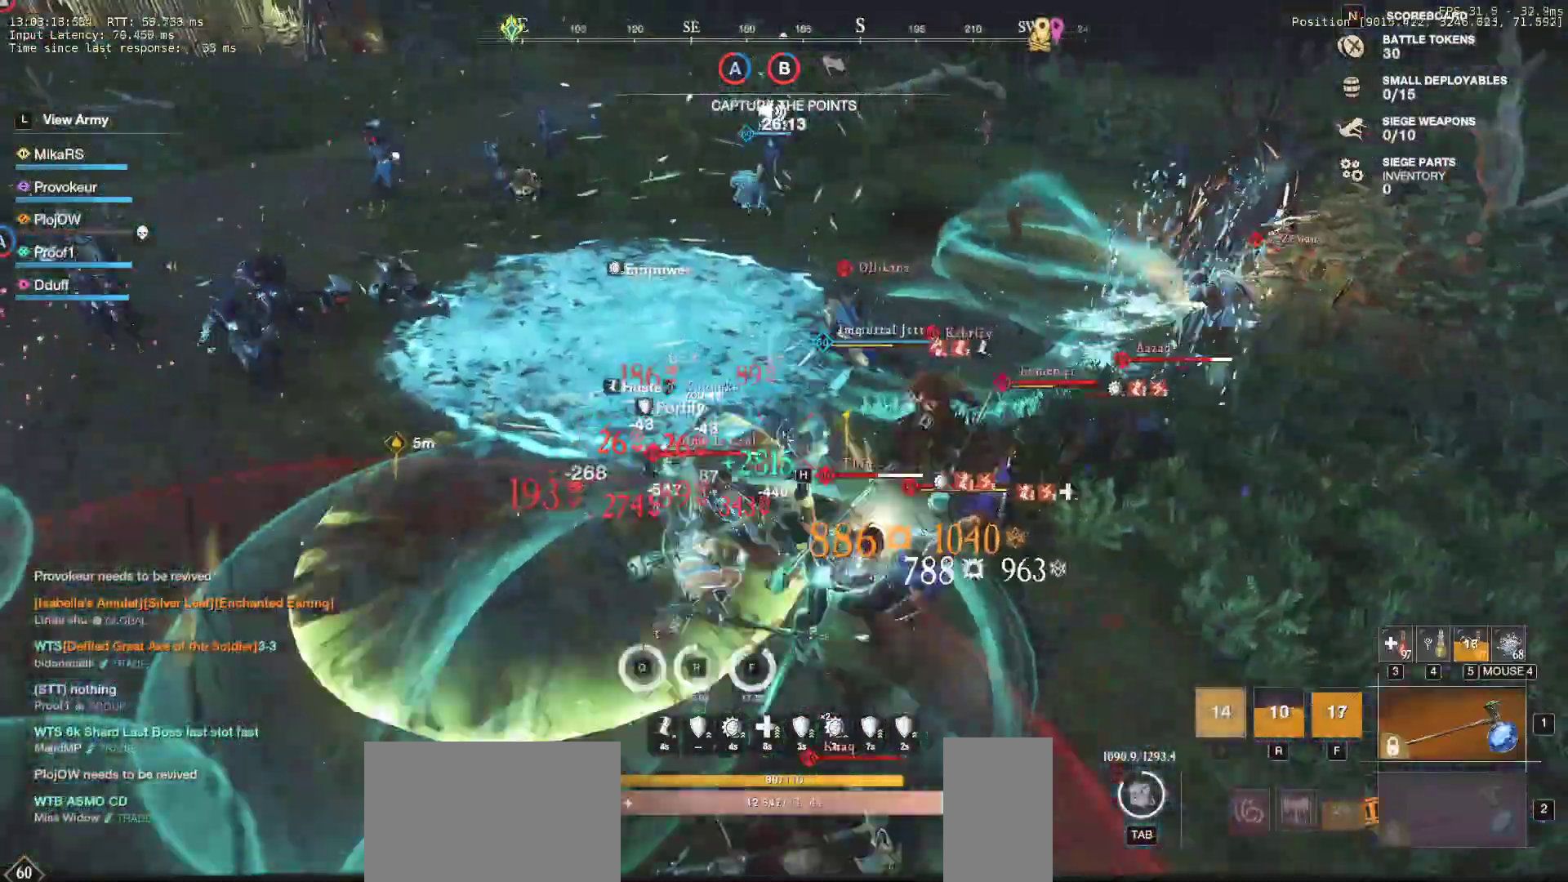
{"keys": ["a", "w"], "mouse": [], "events": [[167, "shift", "up"]]}
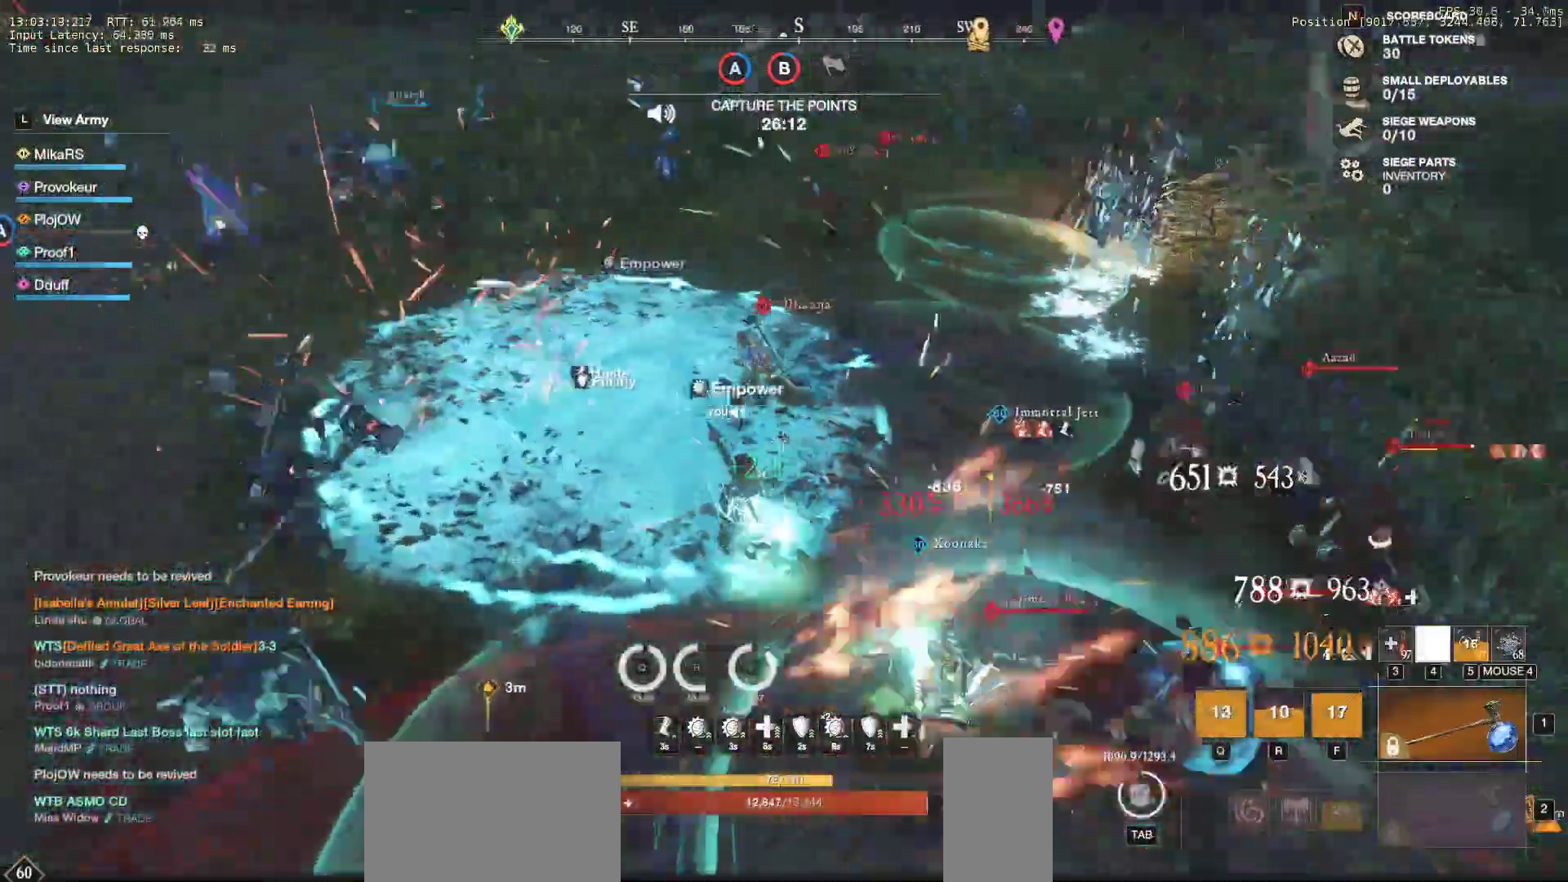
{"keys": ["a"], "mouse": [], "events": [[67, "w", "up"]]}
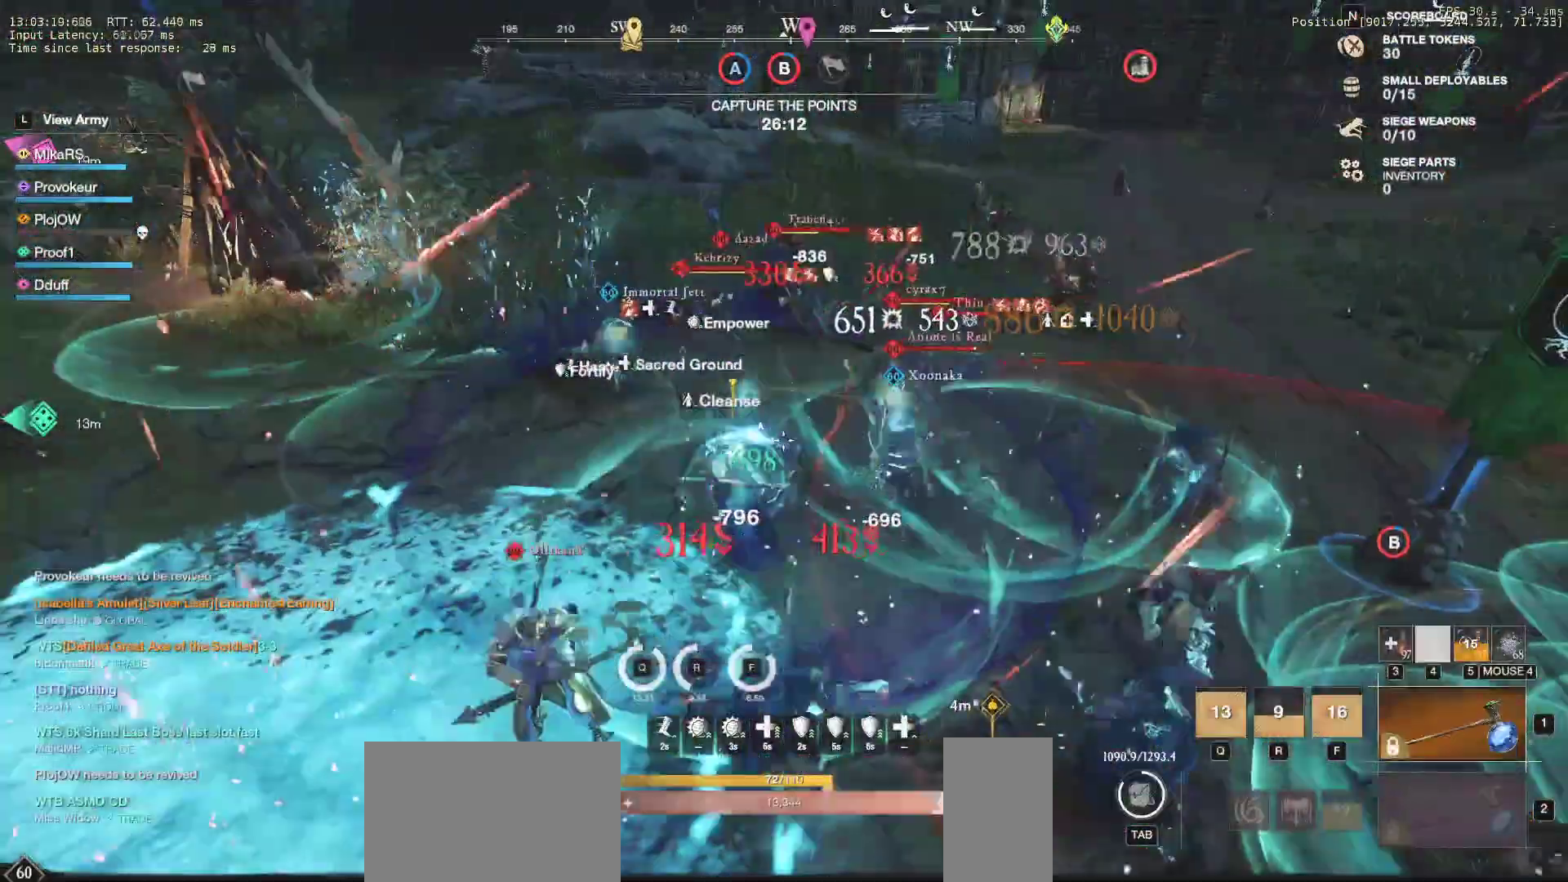
{"keys": ["a", "s", "shift"], "mouse": [], "events": [[150, "shift", "down"], [167, "s", "down"], [317, "shift", "up"], [383, "shift", "down"]]}
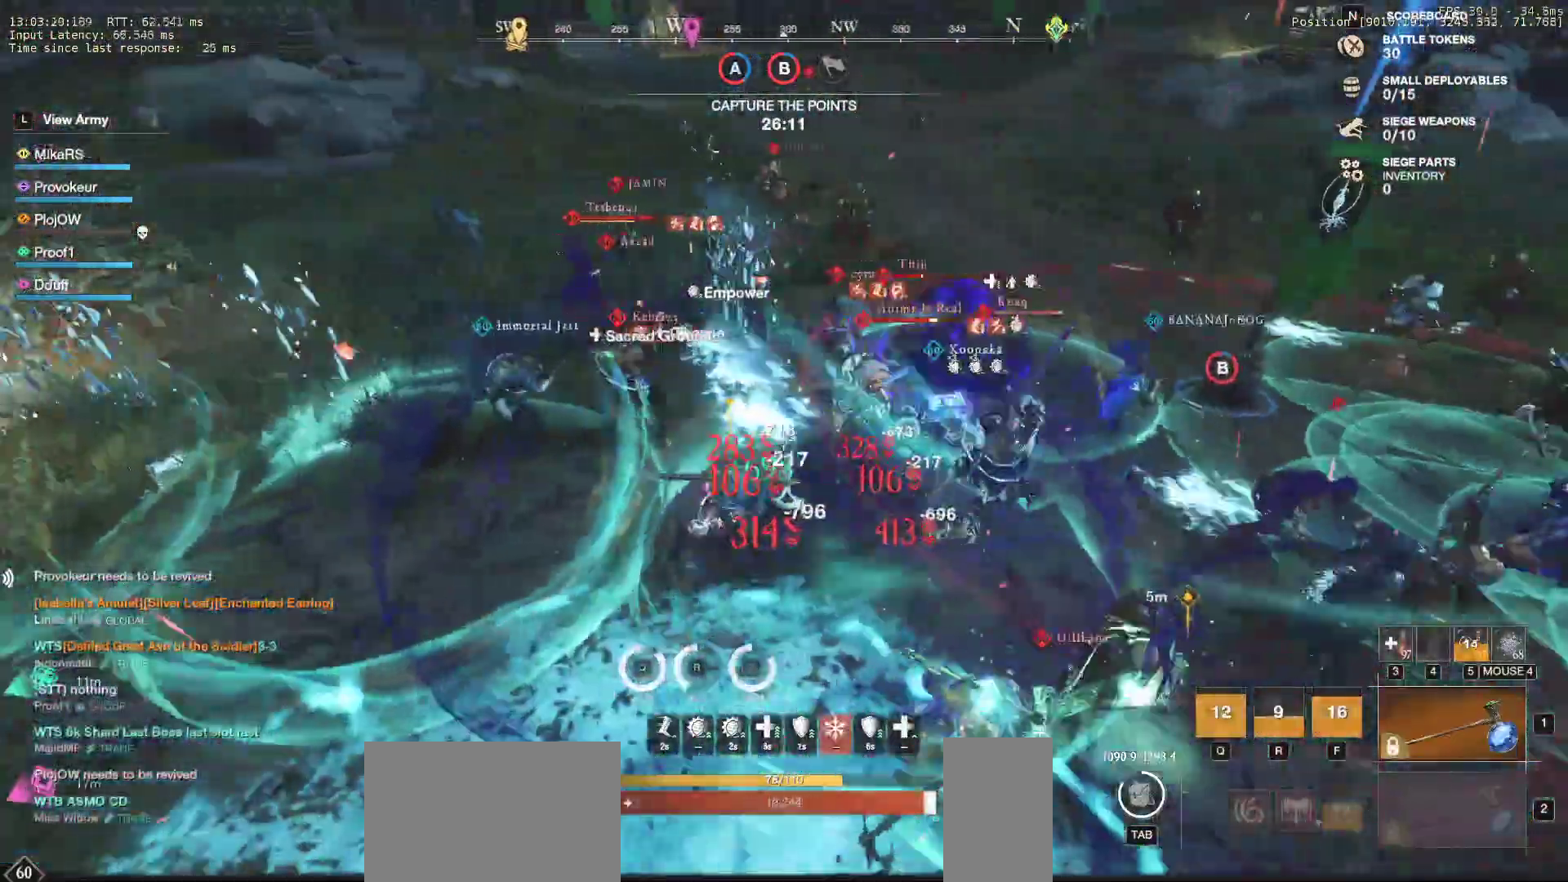
{"keys": ["a", "s"], "mouse": [], "events": [[100, "shift", "up"]]}
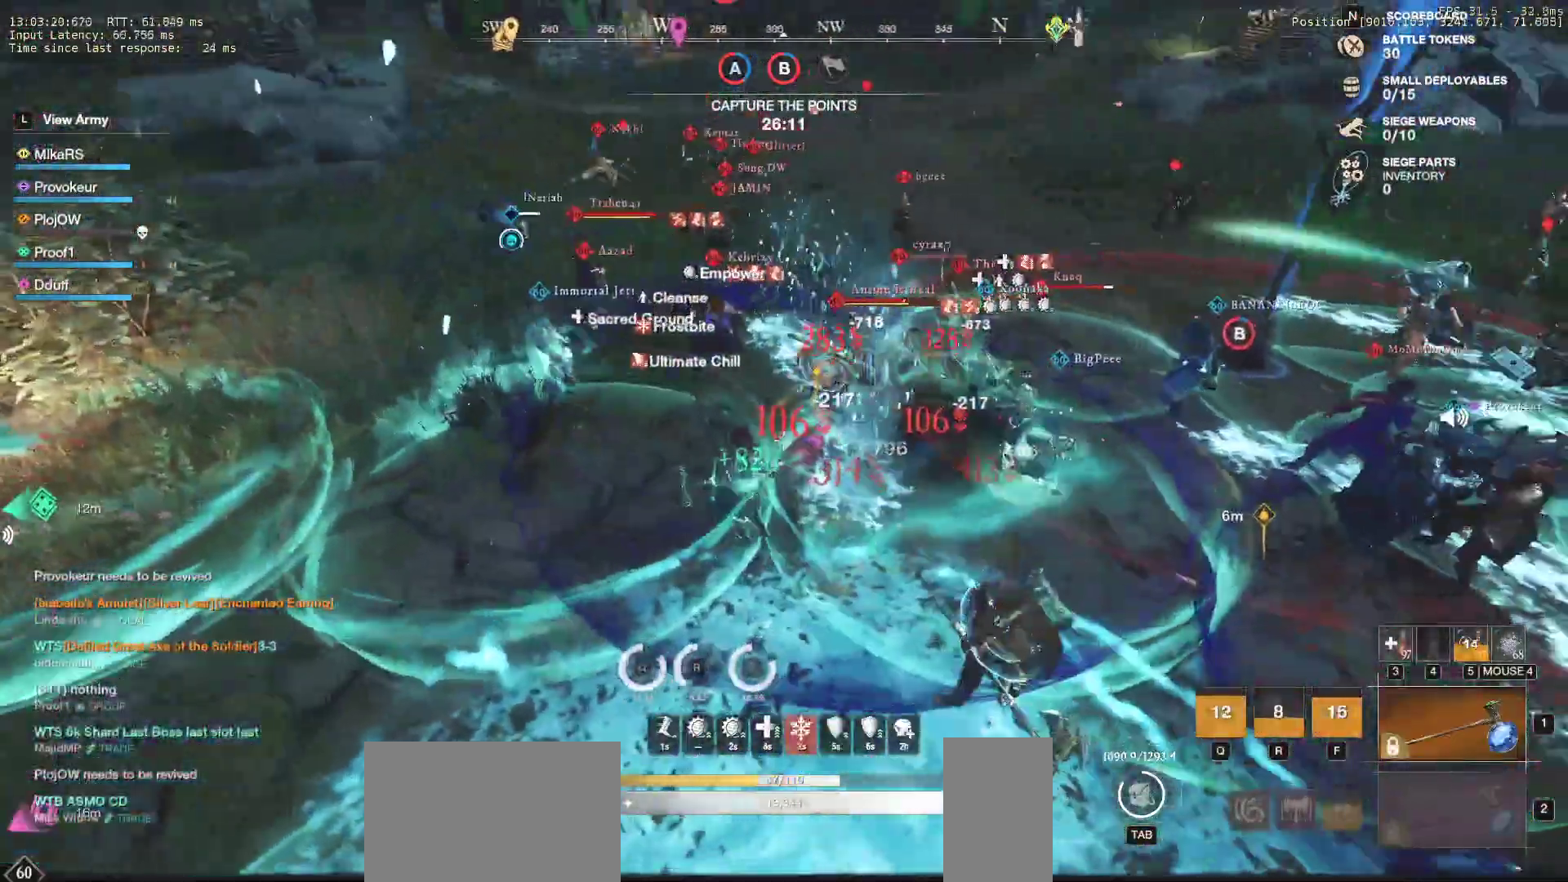
{"keys": ["a", "w"], "mouse": ["left"], "events": [[83, "mouse_mb4", "down"], [167, "mouse_mb4", "up"], [250, "mouse_left", "down"], [367, "mouse_left", "up"], [383, "s", "up"], [450, "mouse_left", "down"], [467, "w", "down"]]}
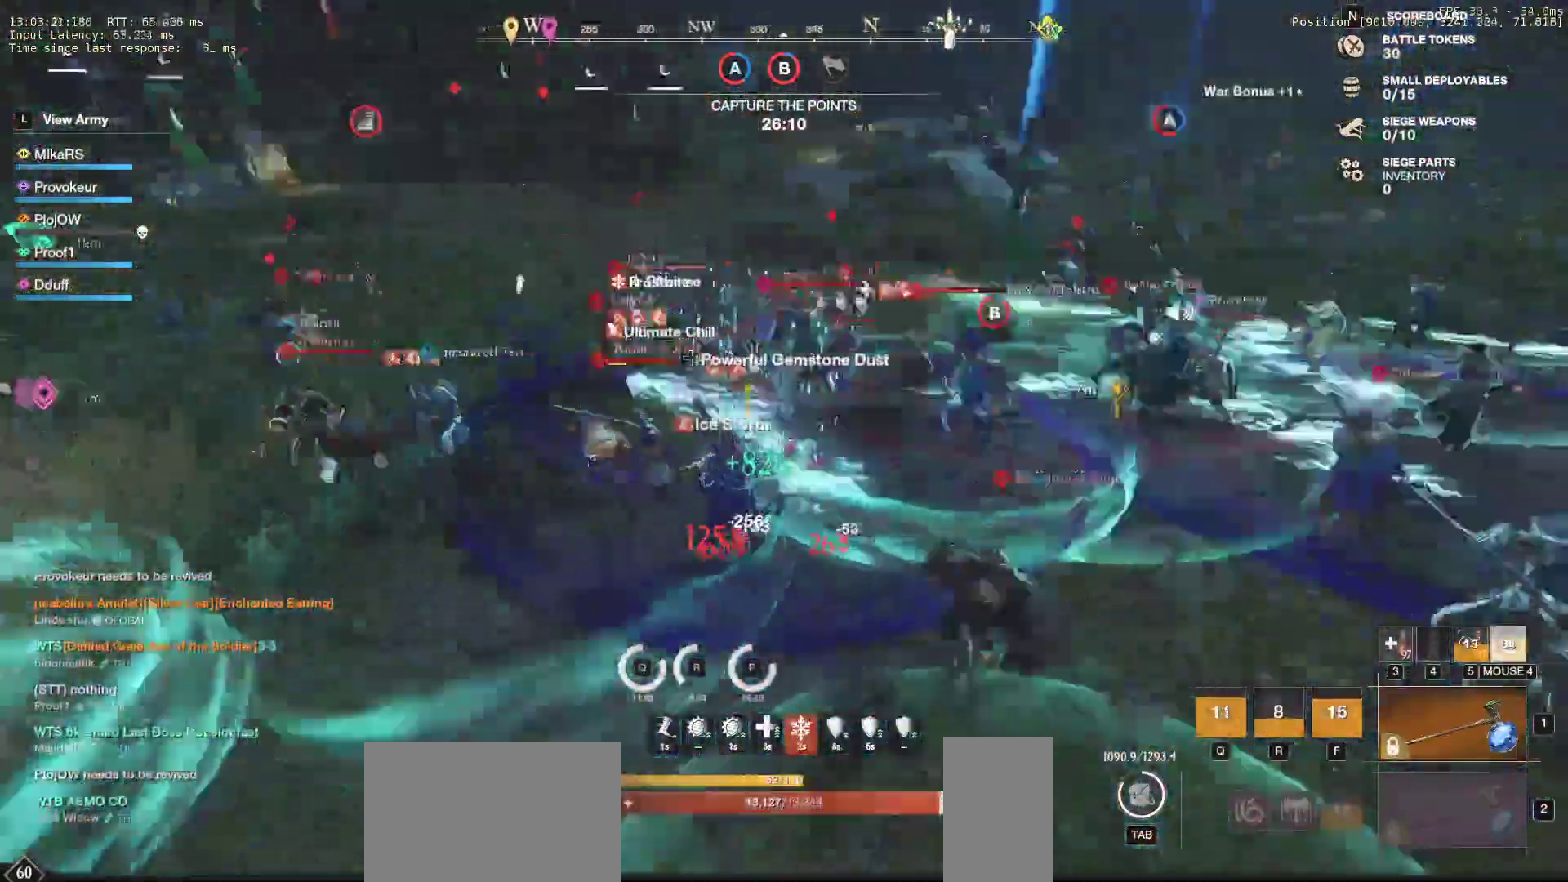
{"keys": ["d", "w"], "mouse": [], "events": [[50, "mouse_left", "up"], [133, "mouse_left", "down"], [233, "mouse_left", "up"], [267, "a", "up"], [300, "mouse_left", "down"], [417, "d", "down"], [417, "mouse_left", "up"]]}
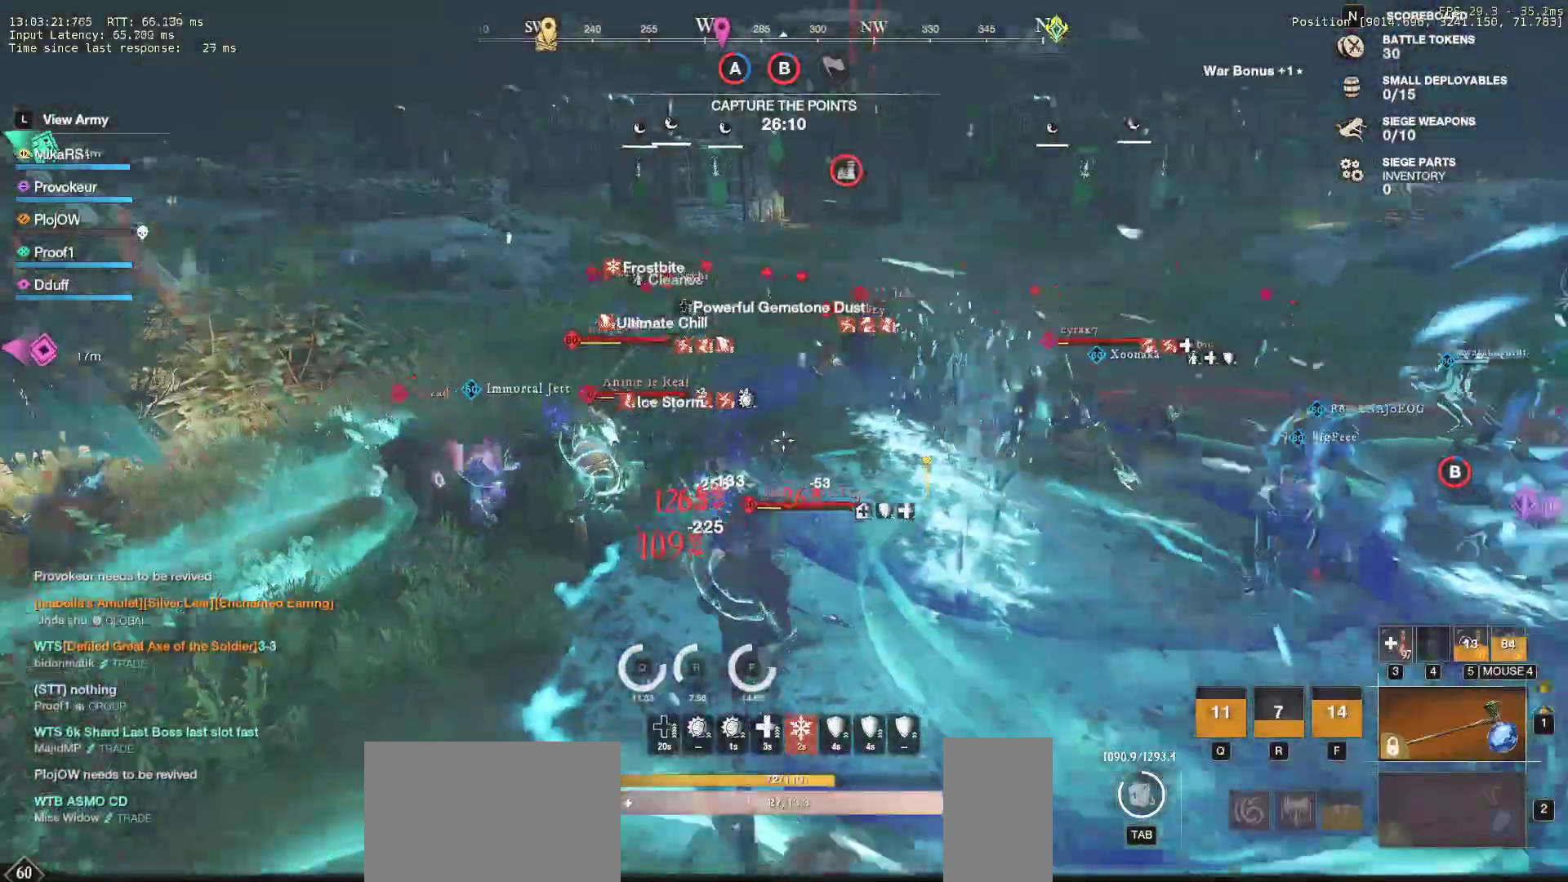
{"keys": ["d", "w"], "mouse": [], "events": [[33, "shift", "down"], [167, "shift", "up"], [233, "shift", "down"], [350, "shift", "up"]]}
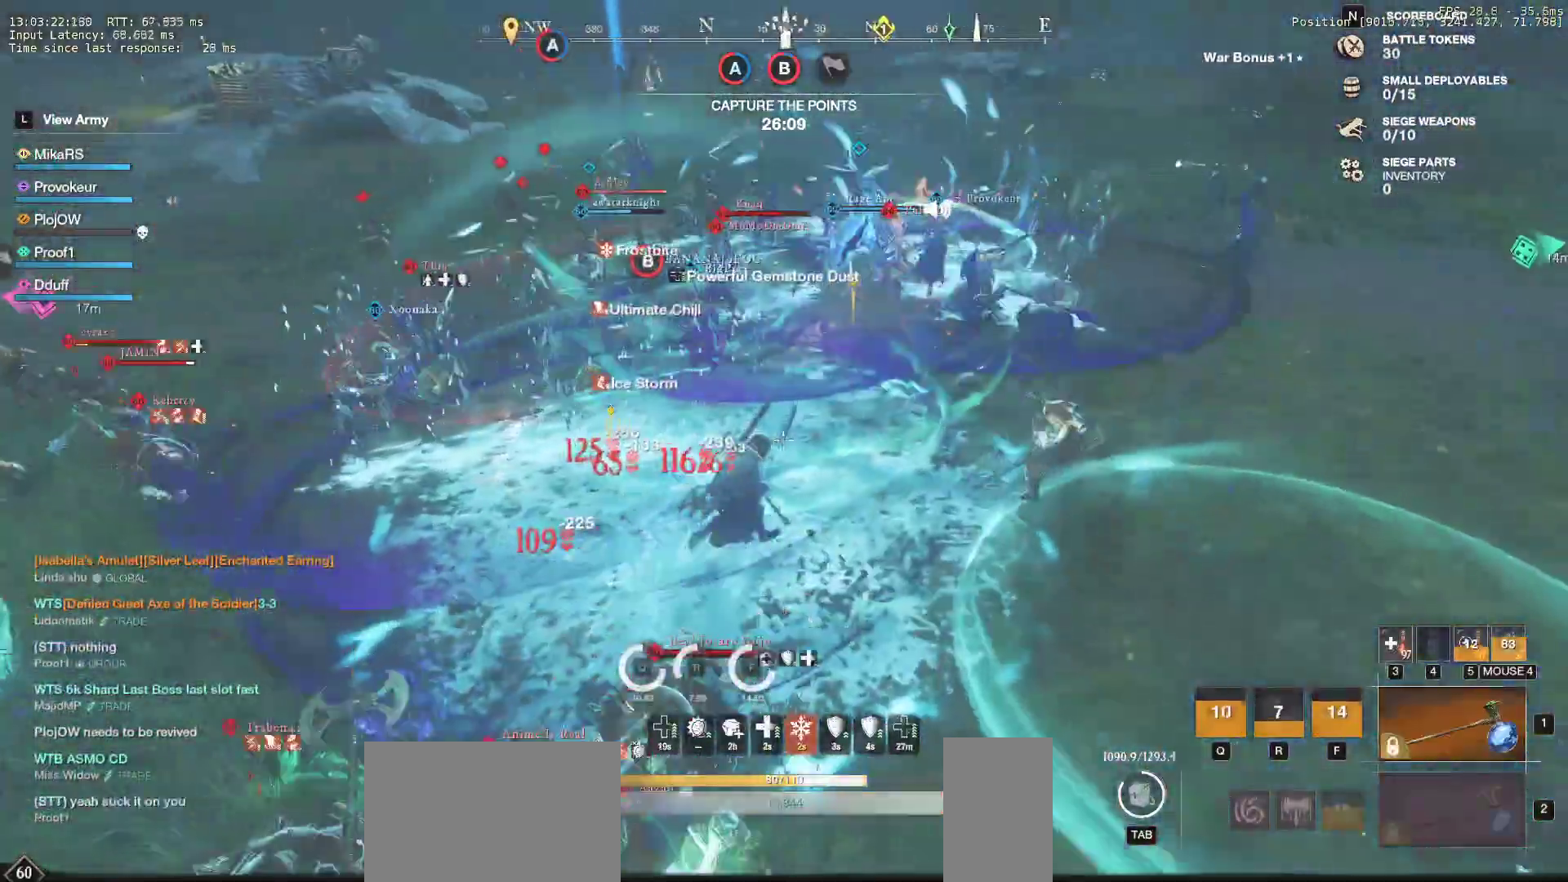
{"keys": ["w"], "mouse": [], "events": [[283, "d", "up"]]}
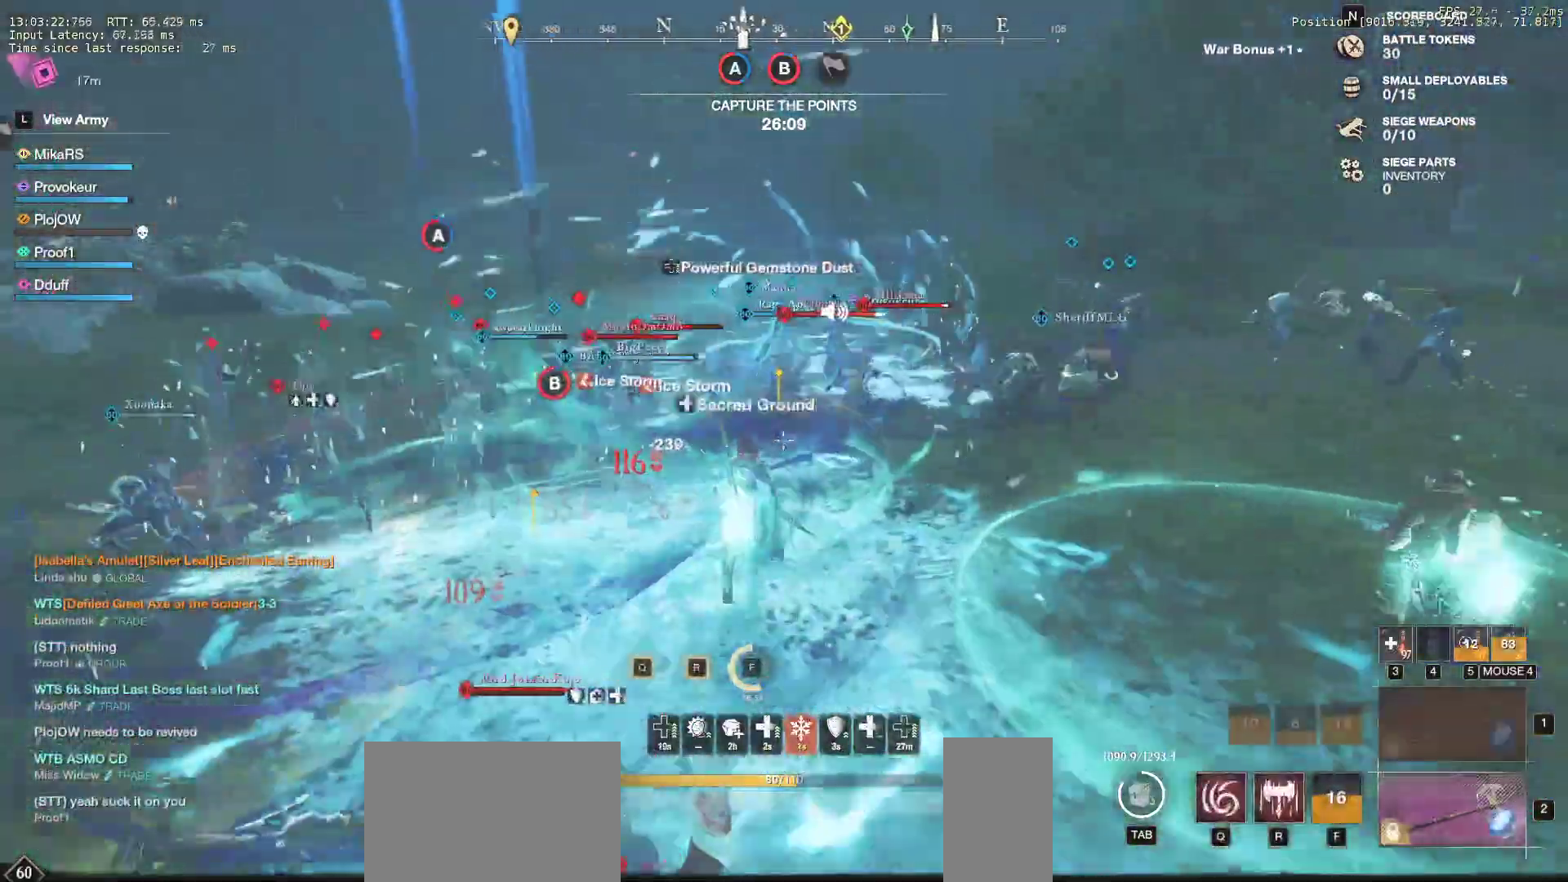
{"keys": ["r", "w"], "mouse": ["left"], "events": [[83, "shift", "down"], [200, "shift", "up"], [283, "r", "down"], [400, "r", "up"], [450, "r", "down"], [500, "mouse_left", "down"]]}
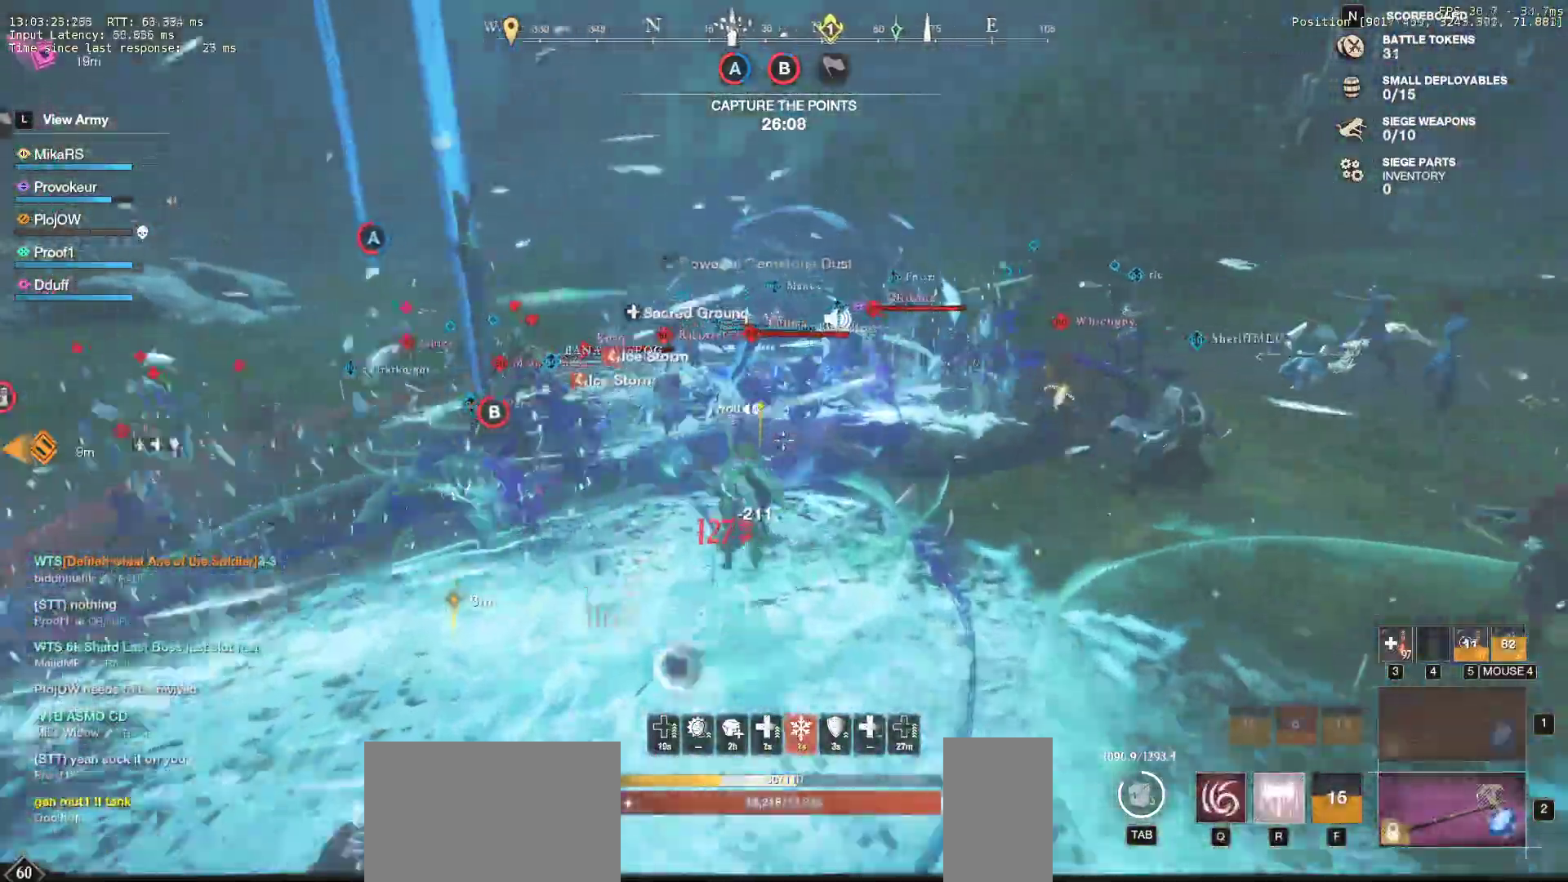
{"keys": ["d"], "mouse": [], "events": [[67, "r", "up"], [83, "mouse_left", "up"], [200, "mouse_left", "down"], [250, "a", "down"], [283, "mouse_left", "up"], [367, "mouse_left", "down"], [383, "w", "up"], [400, "d", "down"], [467, "mouse_left", "up"], [500, "a", "up"]]}
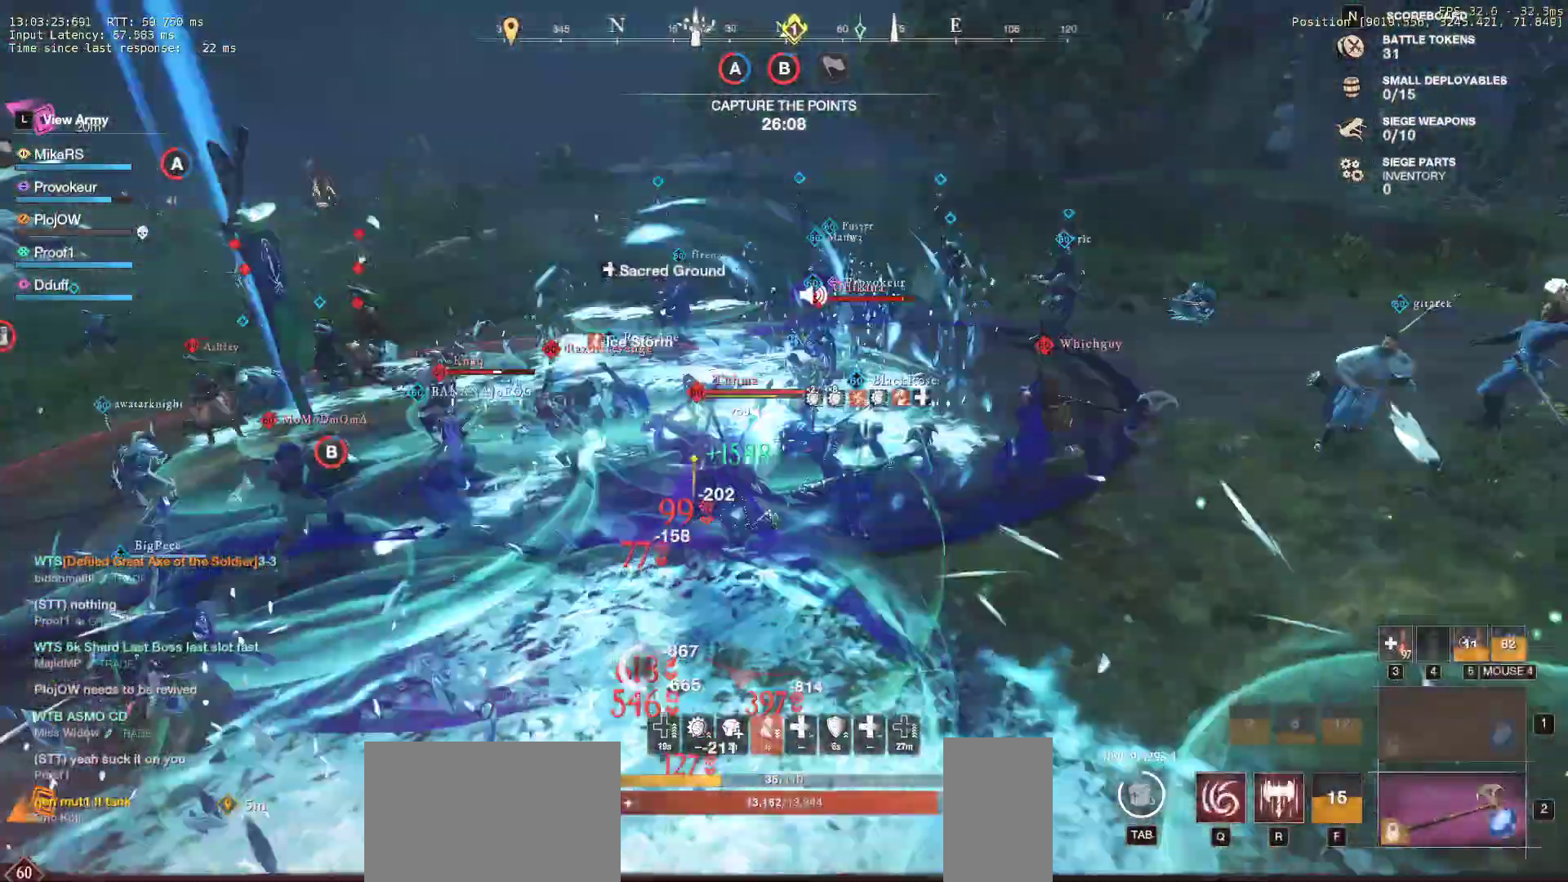
{"keys": ["d", "s"], "mouse": ["left"], "events": [[33, "s", "down"], [67, "mouse_left", "down"], [167, "mouse_left", "up"], [217, "d", "up"], [233, "a", "down"], [250, "mouse_left", "down"], [350, "a", "up"], [367, "mouse_left", "up"], [417, "mouse_left", "down"], [467, "d", "down"]]}
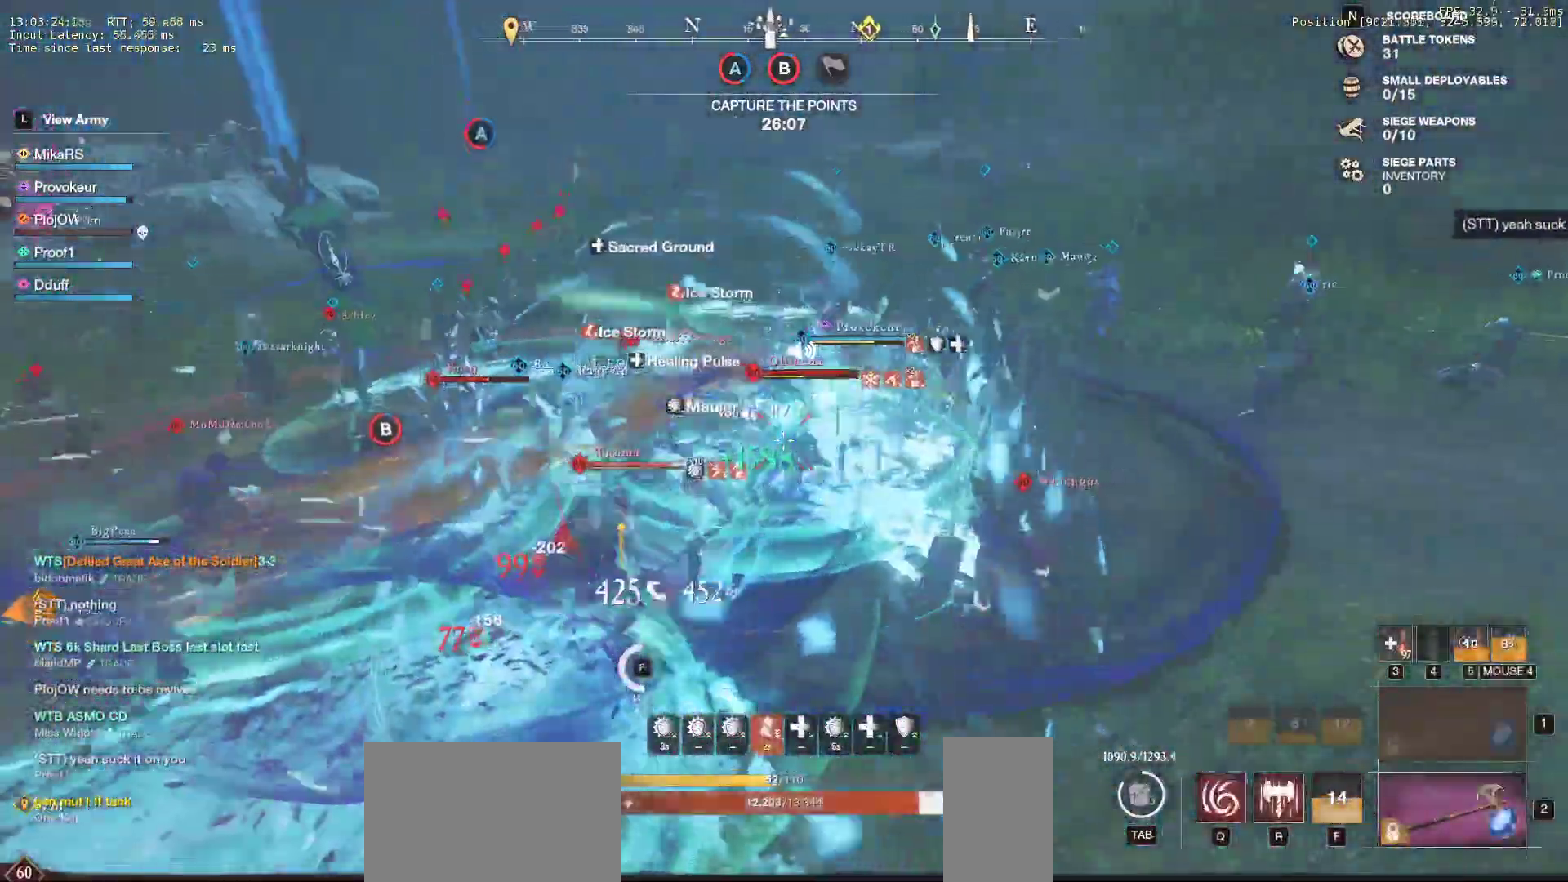
{"keys": ["s"], "mouse": [], "events": [[33, "mouse_left", "up"], [83, "d", "up"], [100, "mouse_left", "down"], [217, "mouse_left", "up"], [233, "shift", "down"], [283, "mouse_left", "down"], [383, "shift", "up"], [400, "mouse_left", "up"]]}
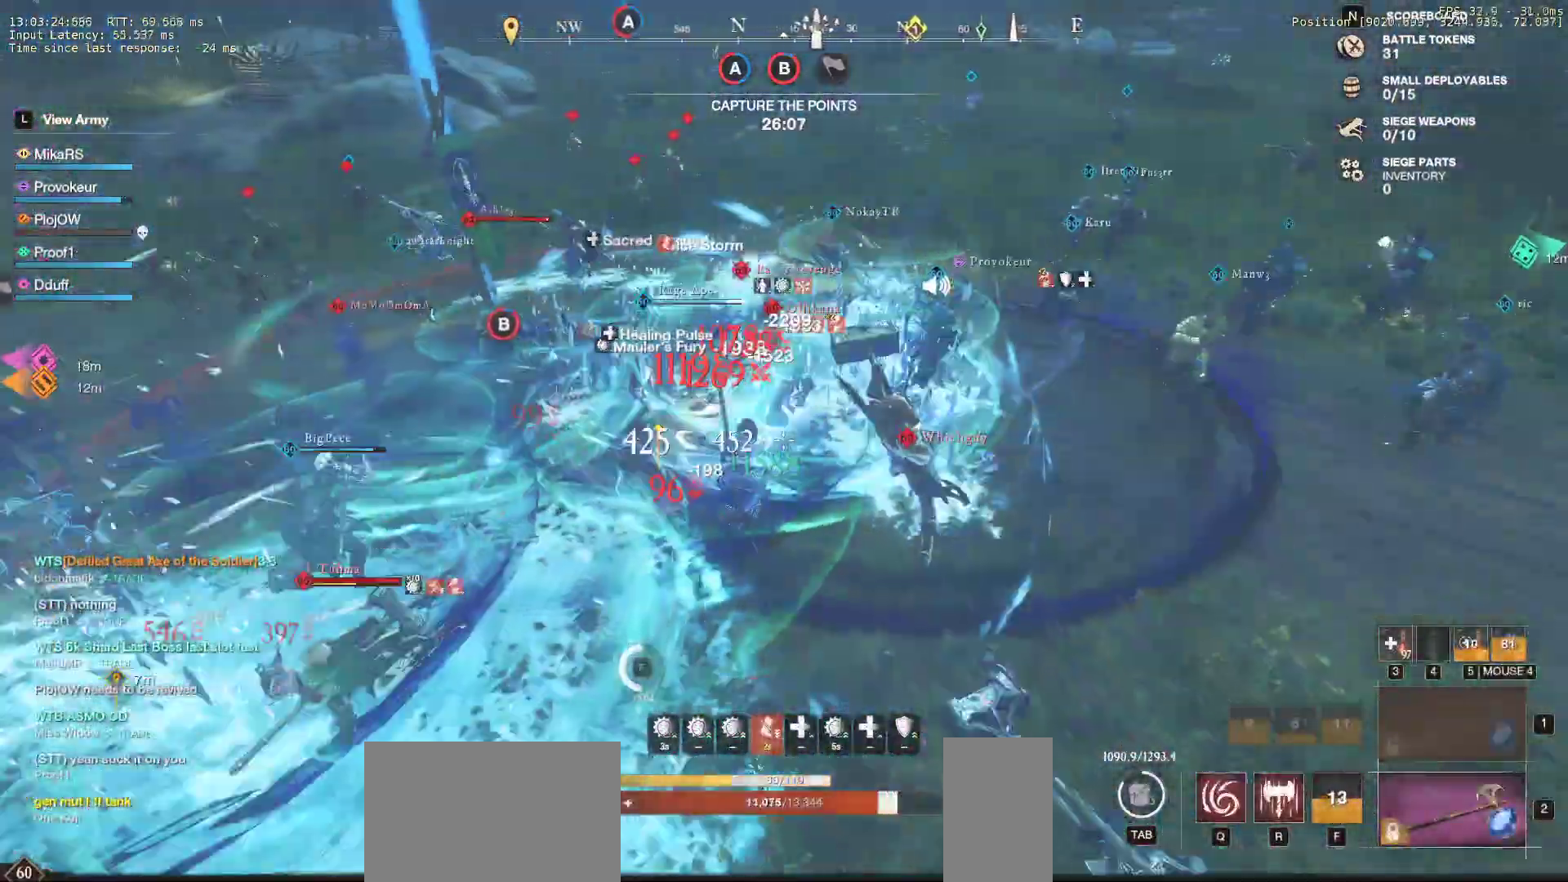
{"keys": ["d", "s"], "mouse": [], "events": [[33, "mouse_left", "down"], [150, "mouse_left", "up"], [217, "mouse_left", "down"], [333, "mouse_left", "up"], [350, "d", "down"], [400, "q", "down"], [417, "mouse_left", "down"], [500, "mouse_left", "up"], [500, "q", "up"]]}
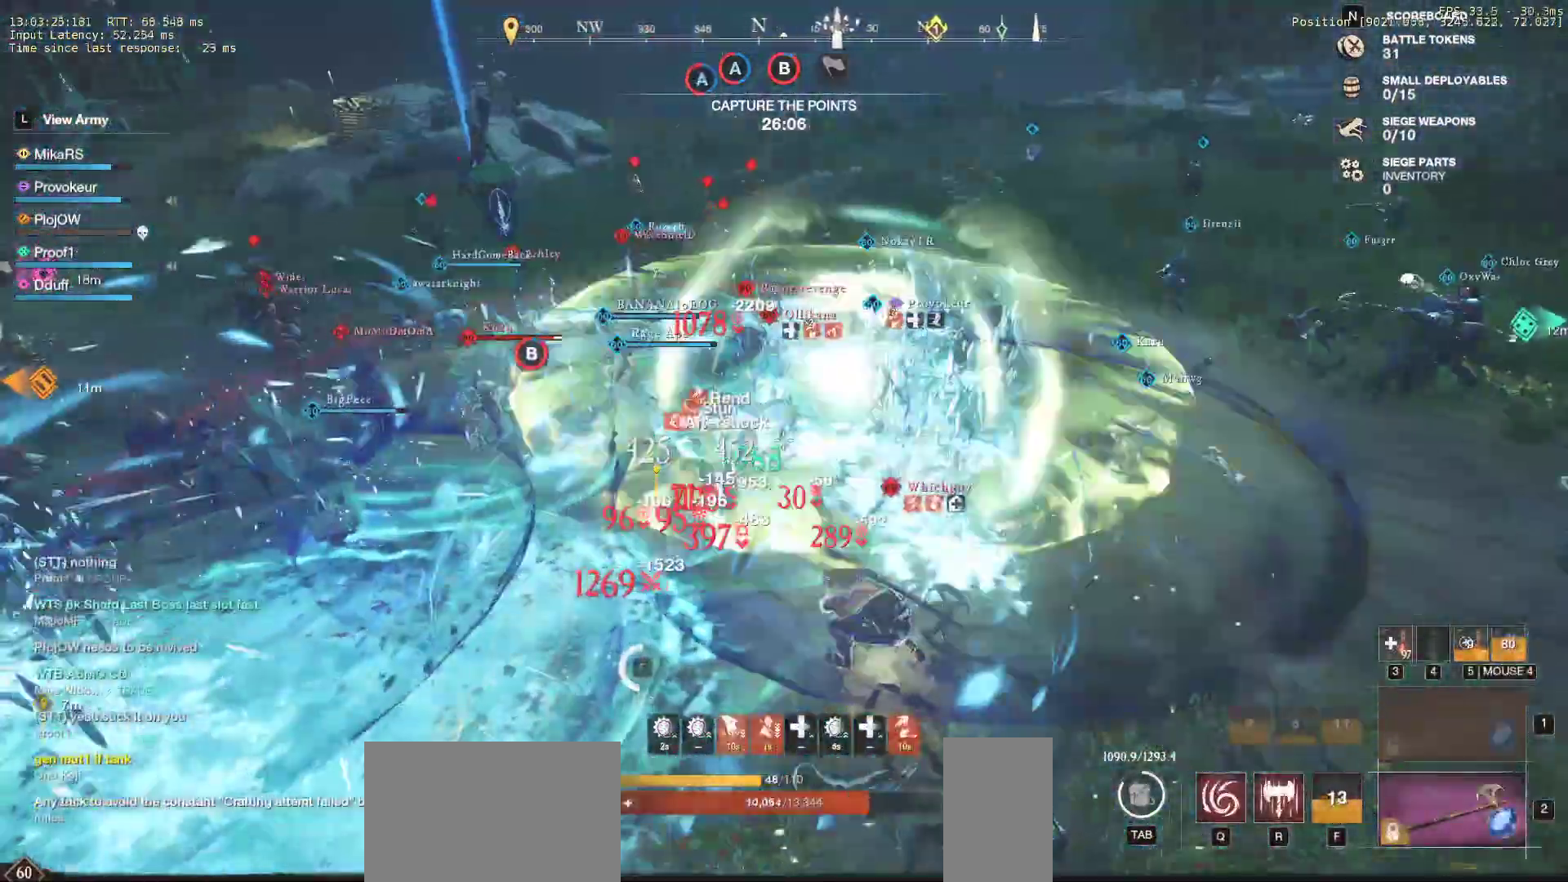
{"keys": ["d", "q"], "mouse": ["left"]}
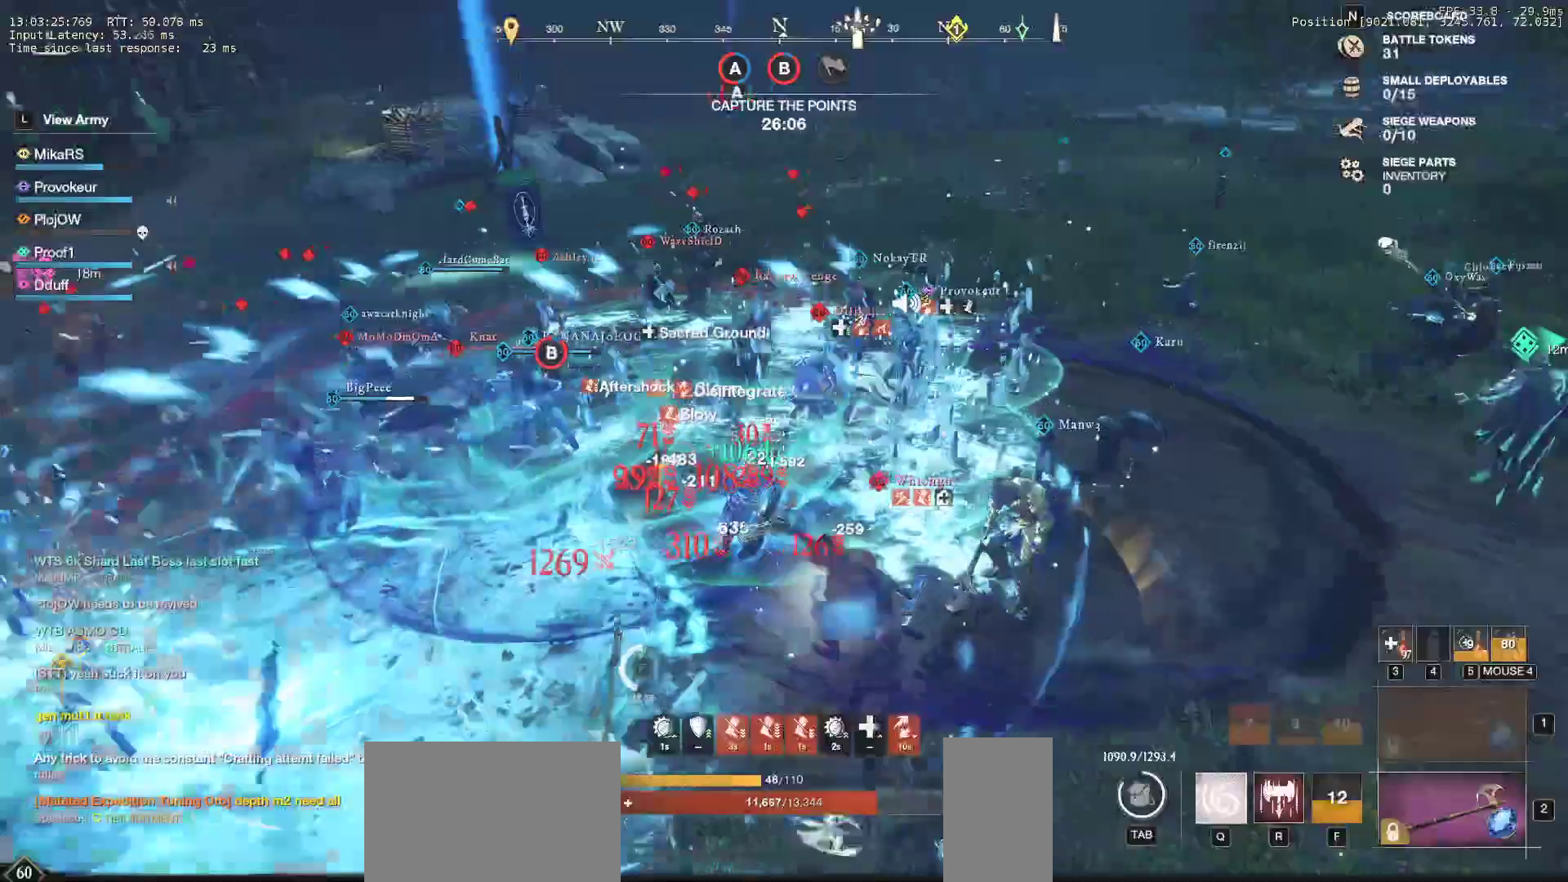
{"keys": ["d", "w"], "mouse": ["left"], "events": [[17, "q", "up"], [50, "mouse_left", "up"], [67, "q", "down"], [67, "w", "down"], [133, "mouse_left", "down"], [167, "q", "up"], [200, "w", "up"], [233, "mouse_left", "up"], [233, "q", "down"], [233, "w", "down"], [317, "mouse_left", "down"], [350, "q", "up"], [367, "w", "up"], [400, "w", "down"], [417, "mouse_left", "up"], [500, "mouse_left", "down"]]}
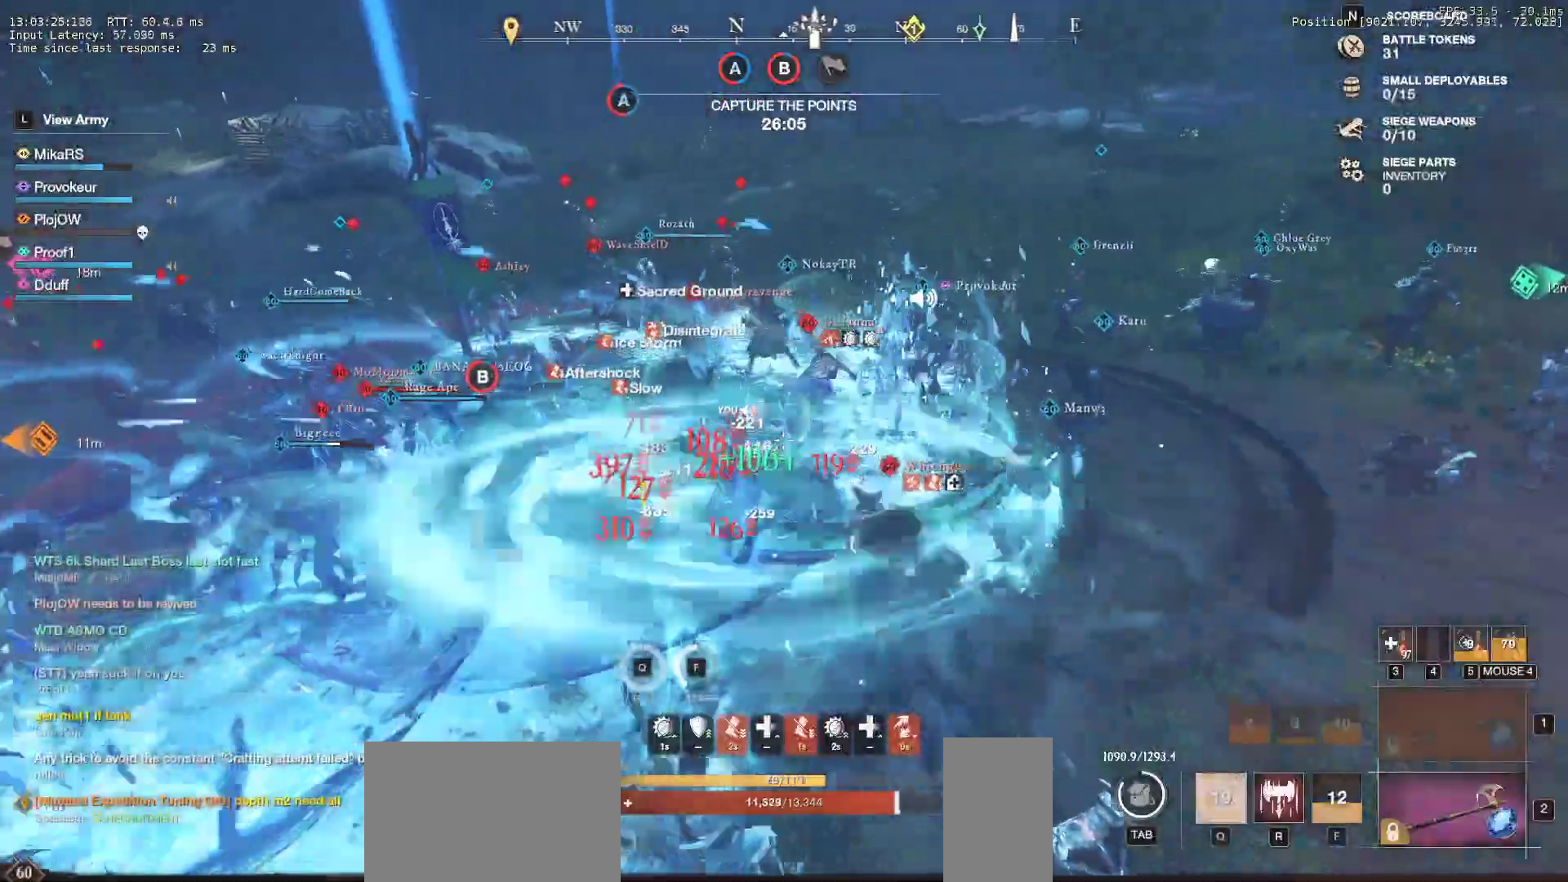
{"keys": ["d", "shift"], "mouse": [], "events": [[117, "mouse_left", "up"], [167, "mouse_left", "down"], [283, "mouse_left", "up"], [283, "shift", "down"], [283, "w", "up"], [333, "mouse_left", "down"], [433, "shift", "up"], [450, "mouse_left", "up"], [483, "shift", "down"]]}
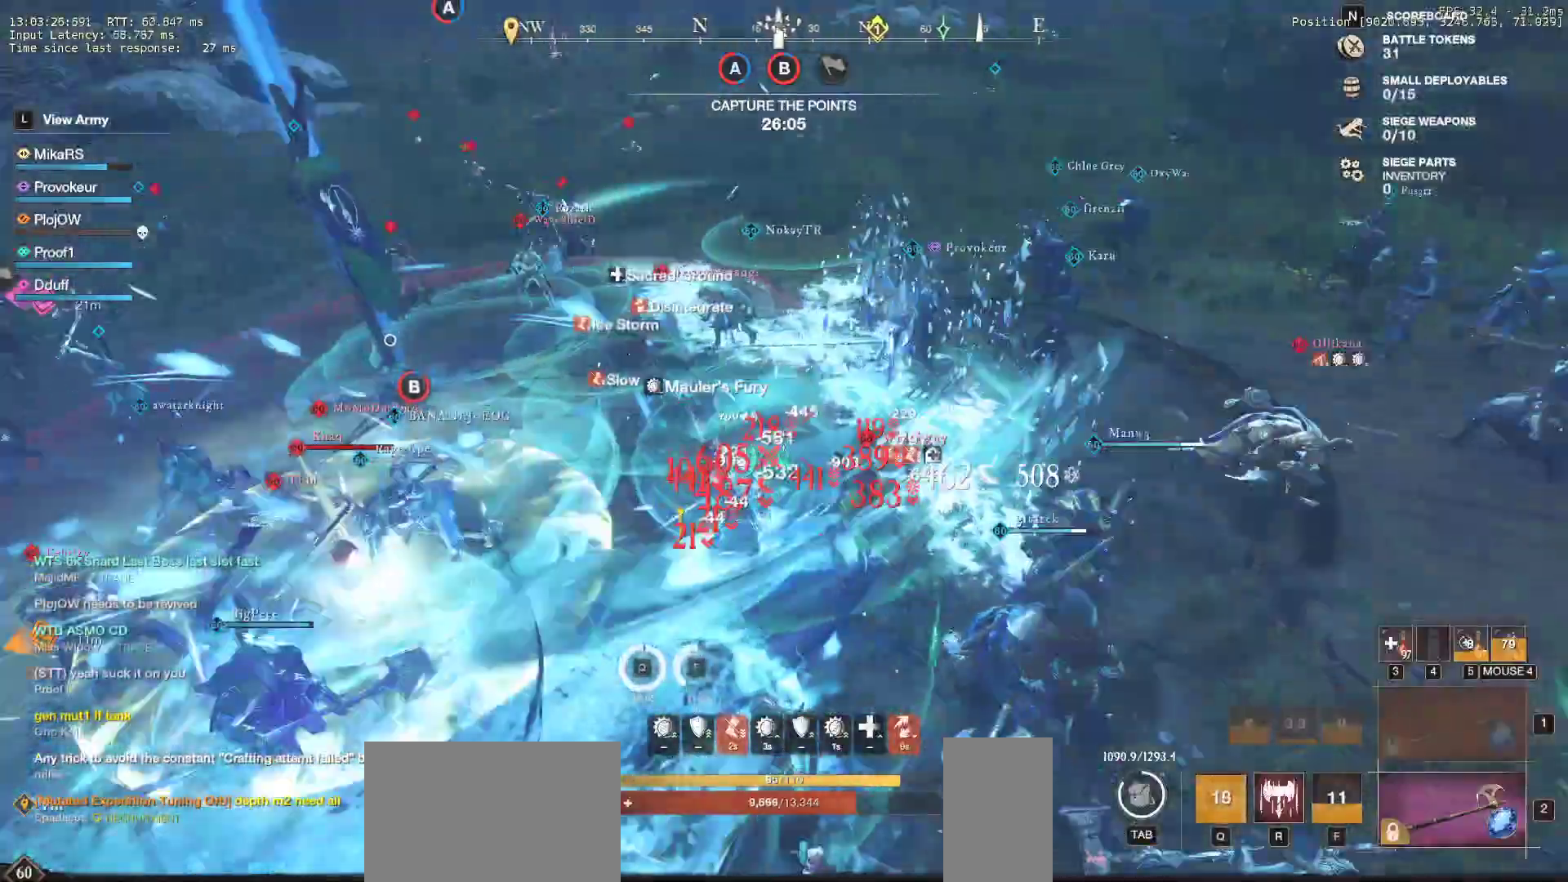
{"keys": ["d"], "mouse": [], "events": [[50, "shift", "up"], [133, "shift", "down"], [200, "s", "down"], [233, "shift", "up"], [283, "s", "up"], [350, "mouse_left", "down"], [467, "mouse_left", "up"]]}
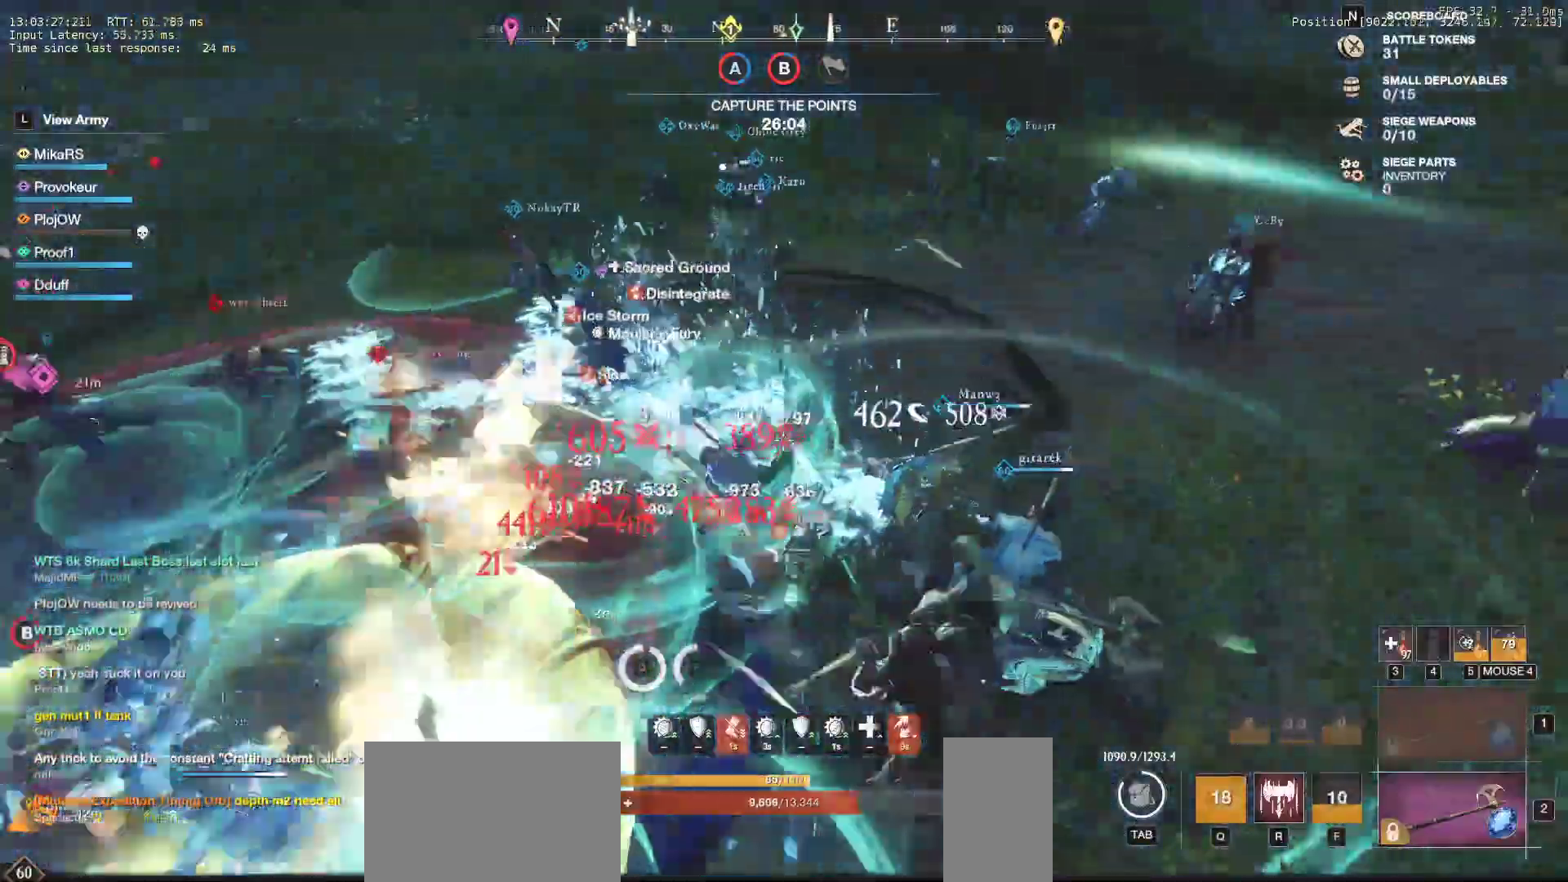
{"keys": ["a", "shift"], "mouse": [], "events": [[33, "mouse_left", "down"], [33, "w", "down"], [150, "d", "up"], [150, "mouse_left", "up"], [217, "mouse_left", "down"], [333, "mouse_left", "up"], [450, "a", "down"], [450, "w", "up"], [500, "shift", "down"]]}
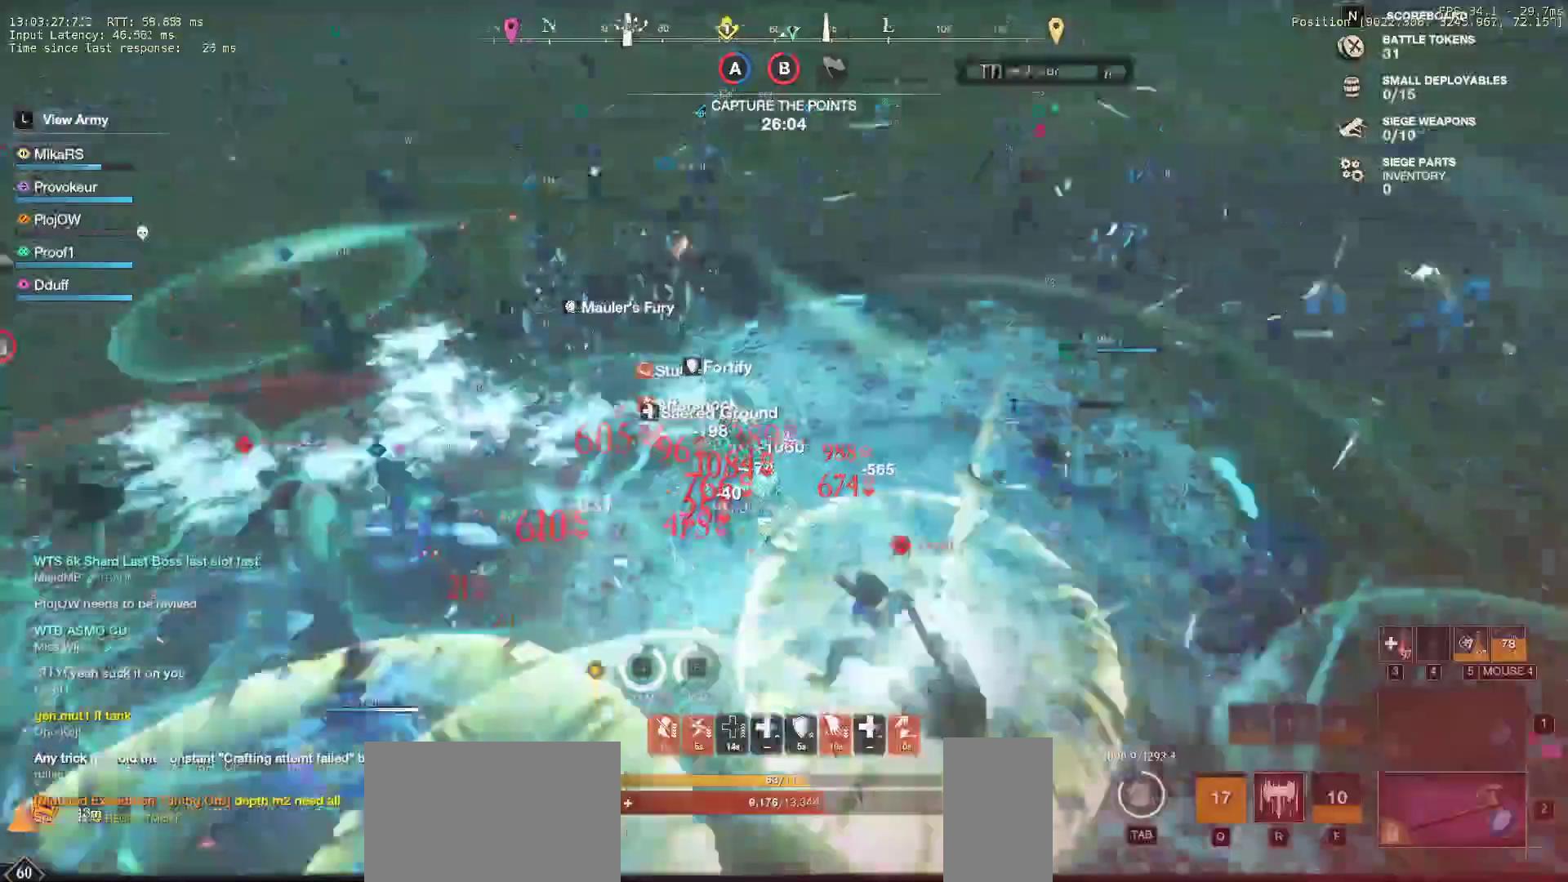
{"keys": ["a", "shift"], "mouse": [], "events": [[33, "s", "down"], [83, "s", "up"], [217, "shift", "up"], [433, "shift", "down"]]}
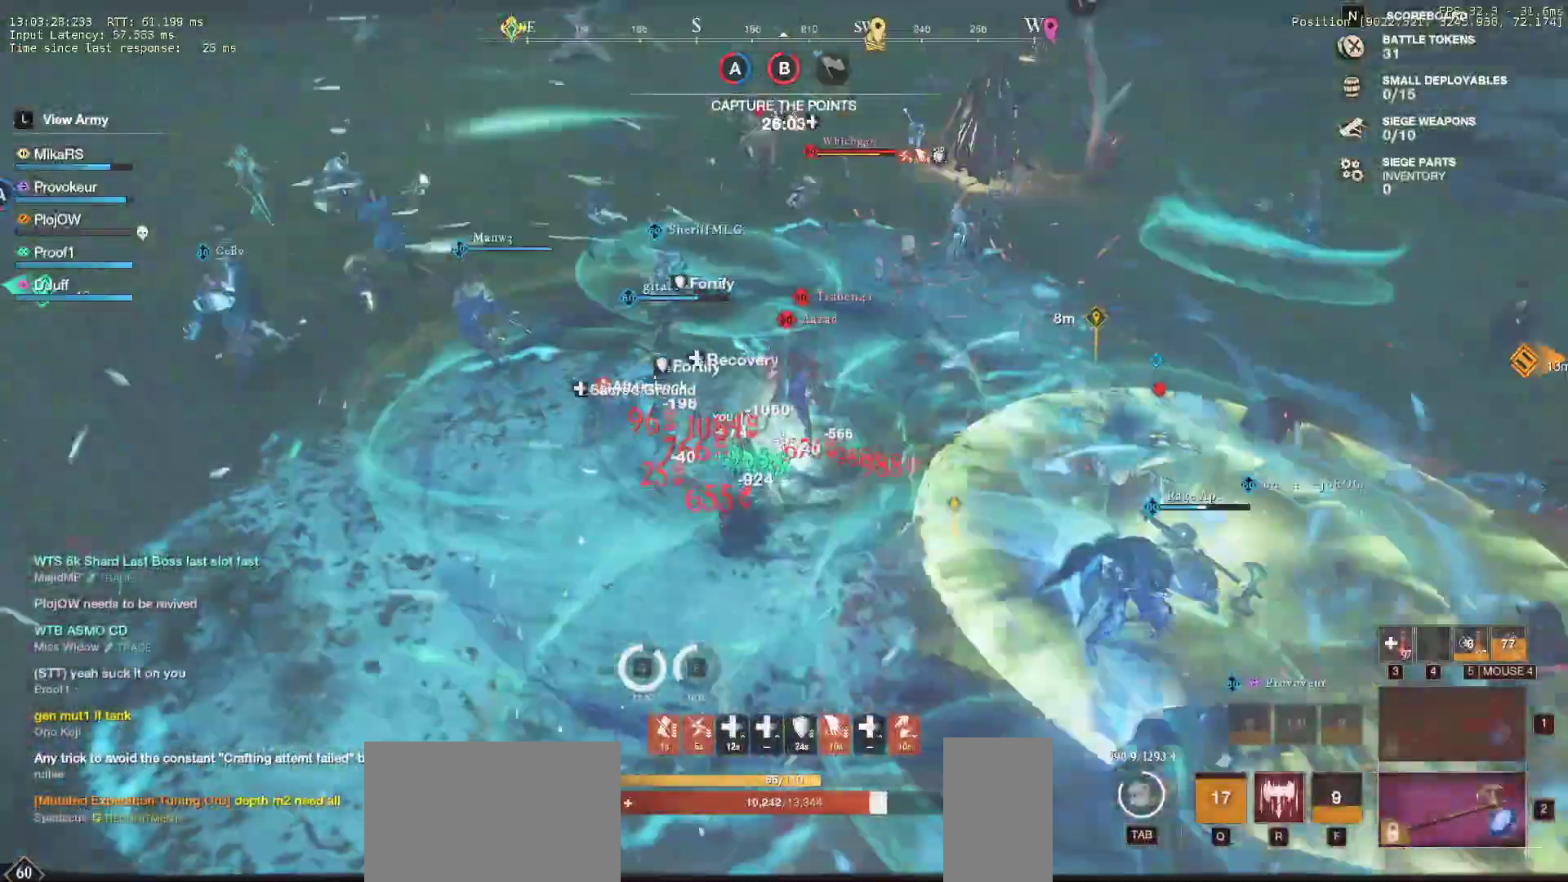
{"keys": ["a", "shift"], "mouse": [], "events": [[83, "shift", "up"], [167, "shift", "down"], [267, "shift", "up"], [383, "shift", "down"]]}
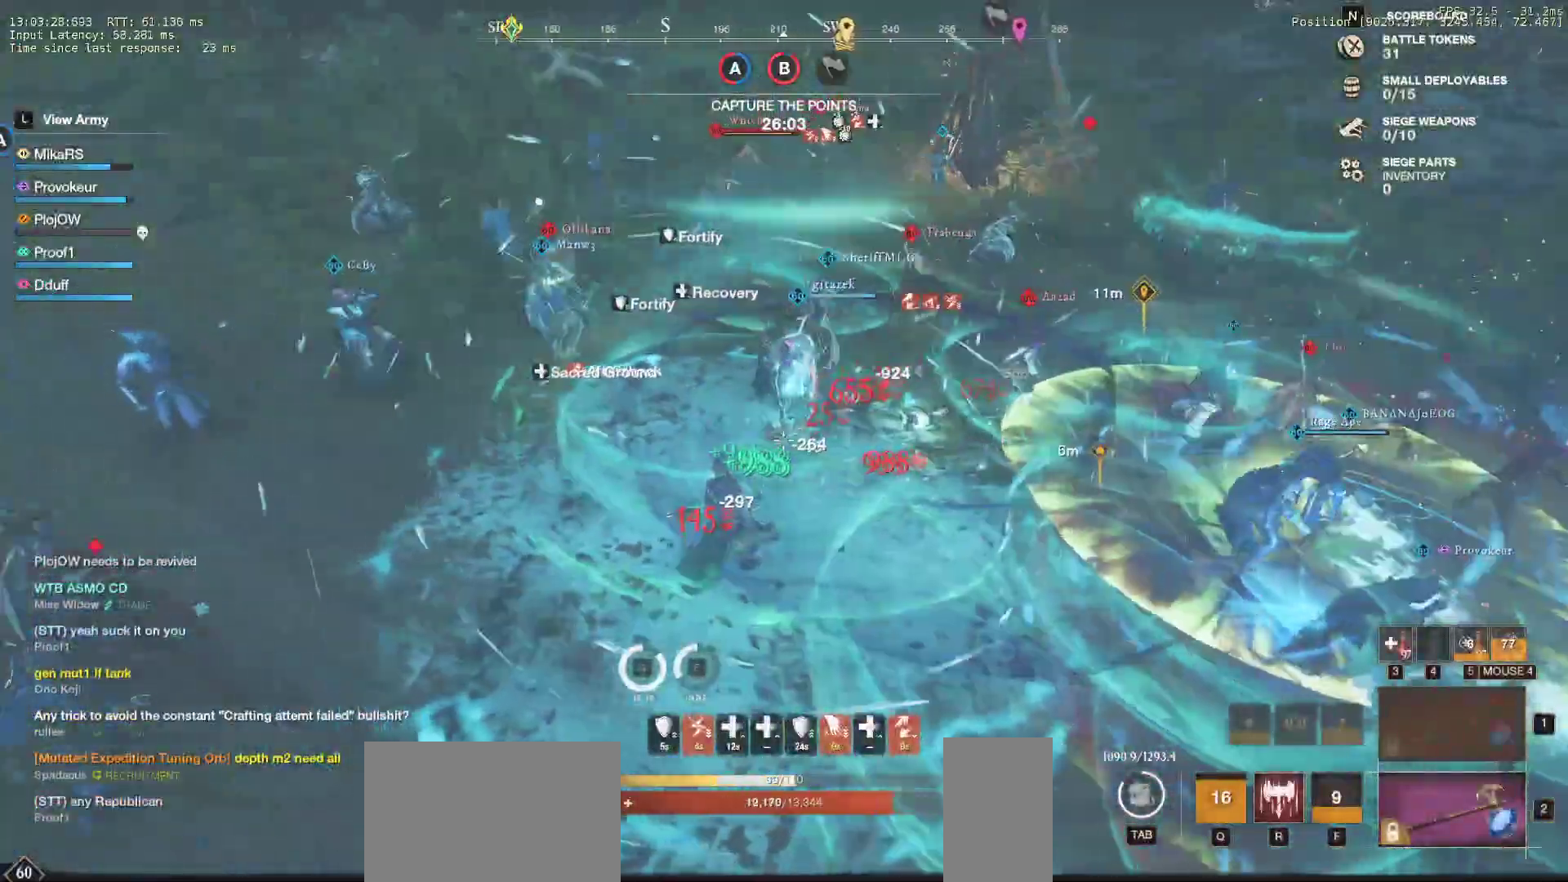
{"keys": ["a"], "mouse": [], "events": [[33, "shift", "up"]]}
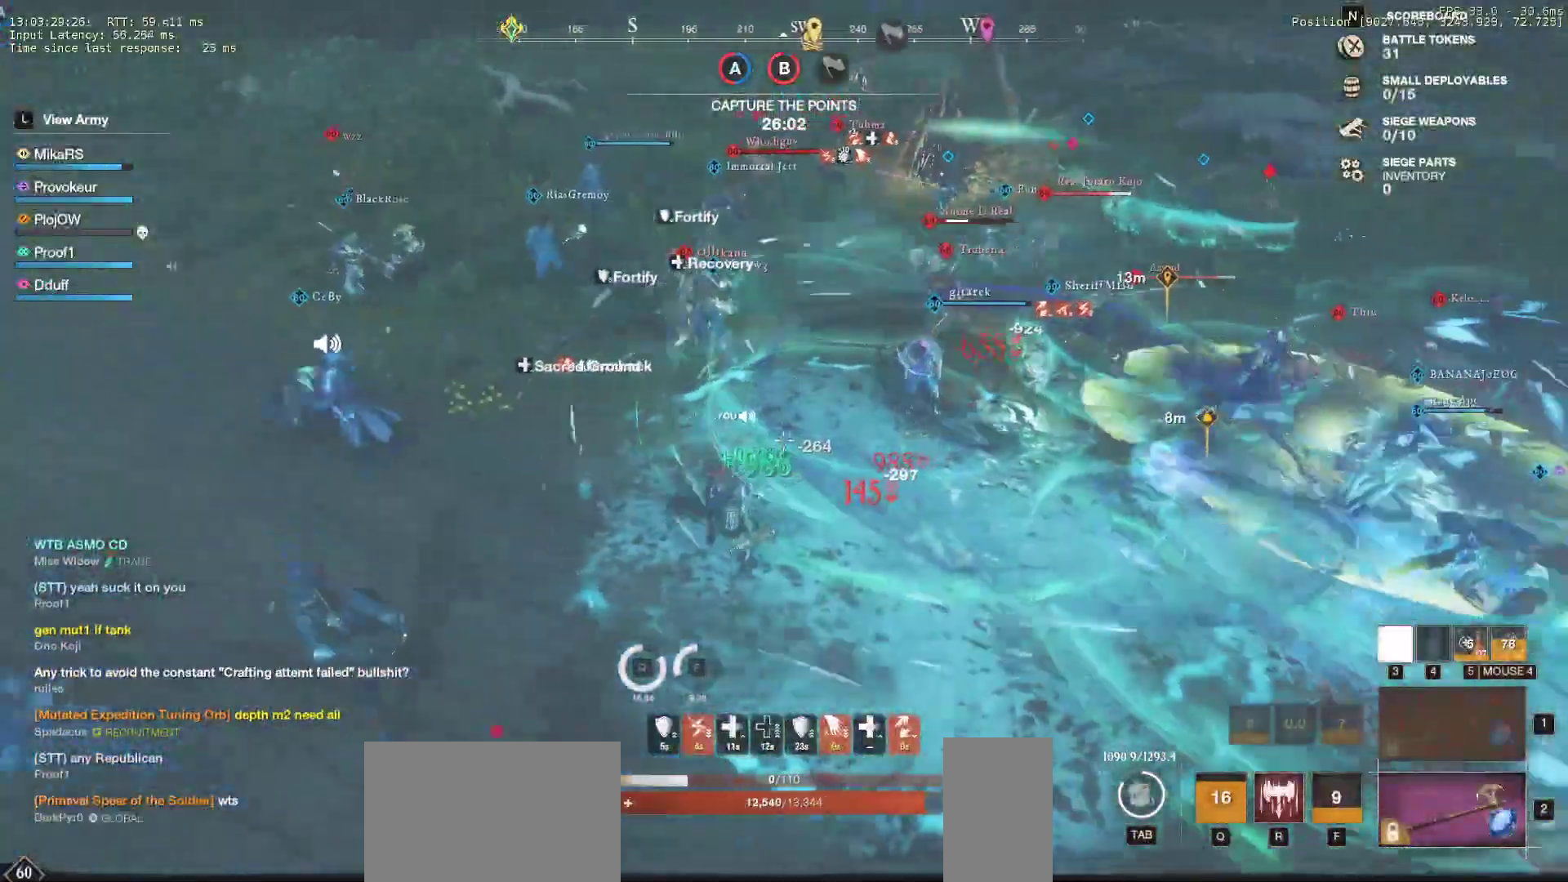
{"keys": ["a"], "mouse": [], "events": []}
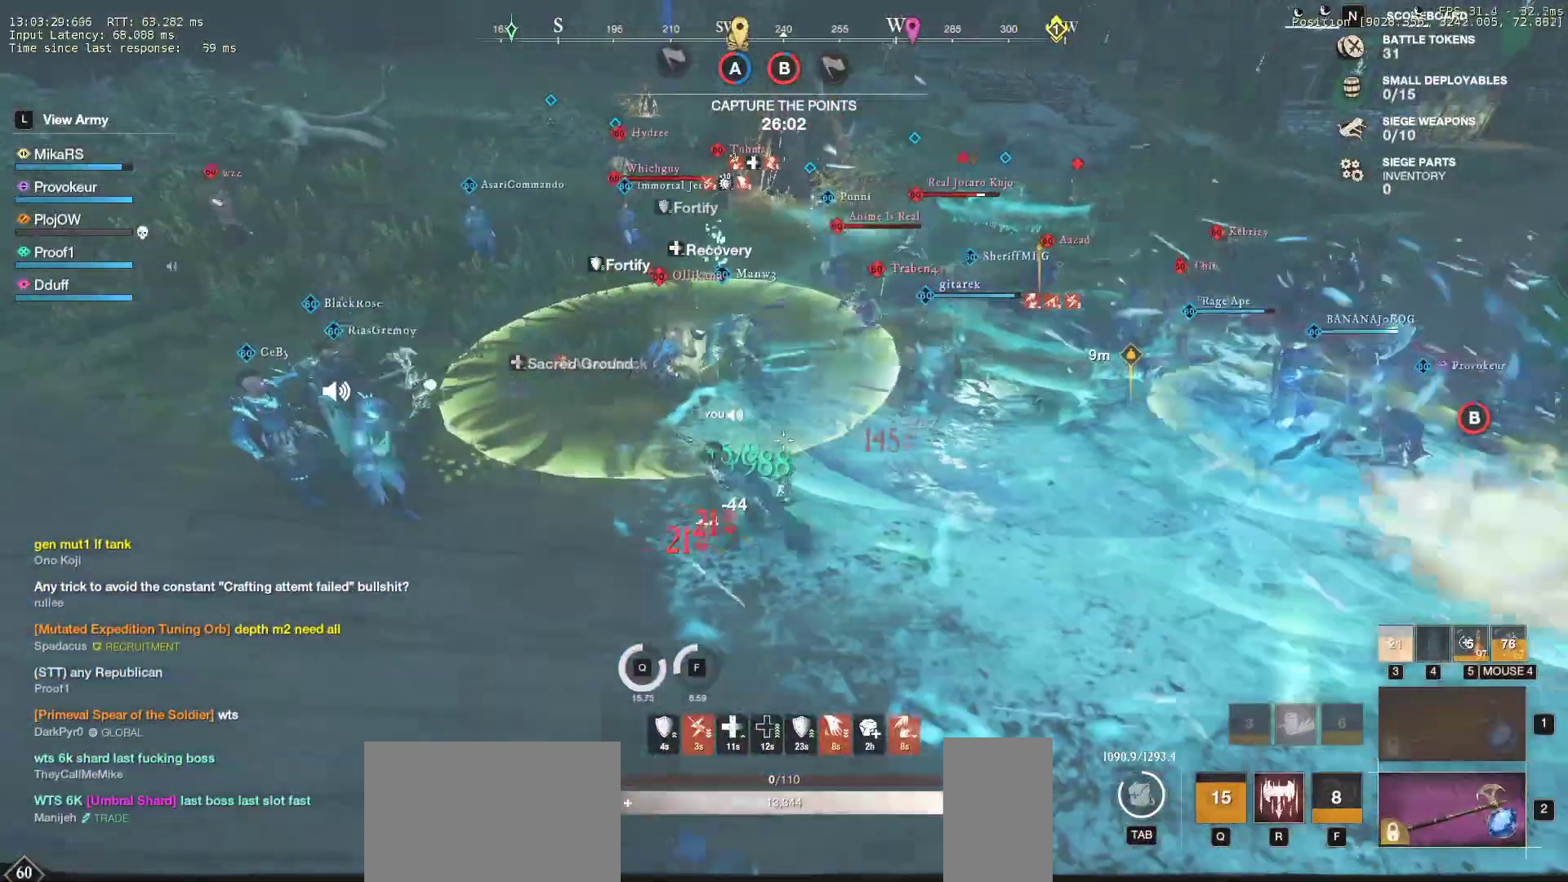
{"keys": ["s"], "mouse": [], "events": [[217, "s", "down"], [283, "a", "up"]]}